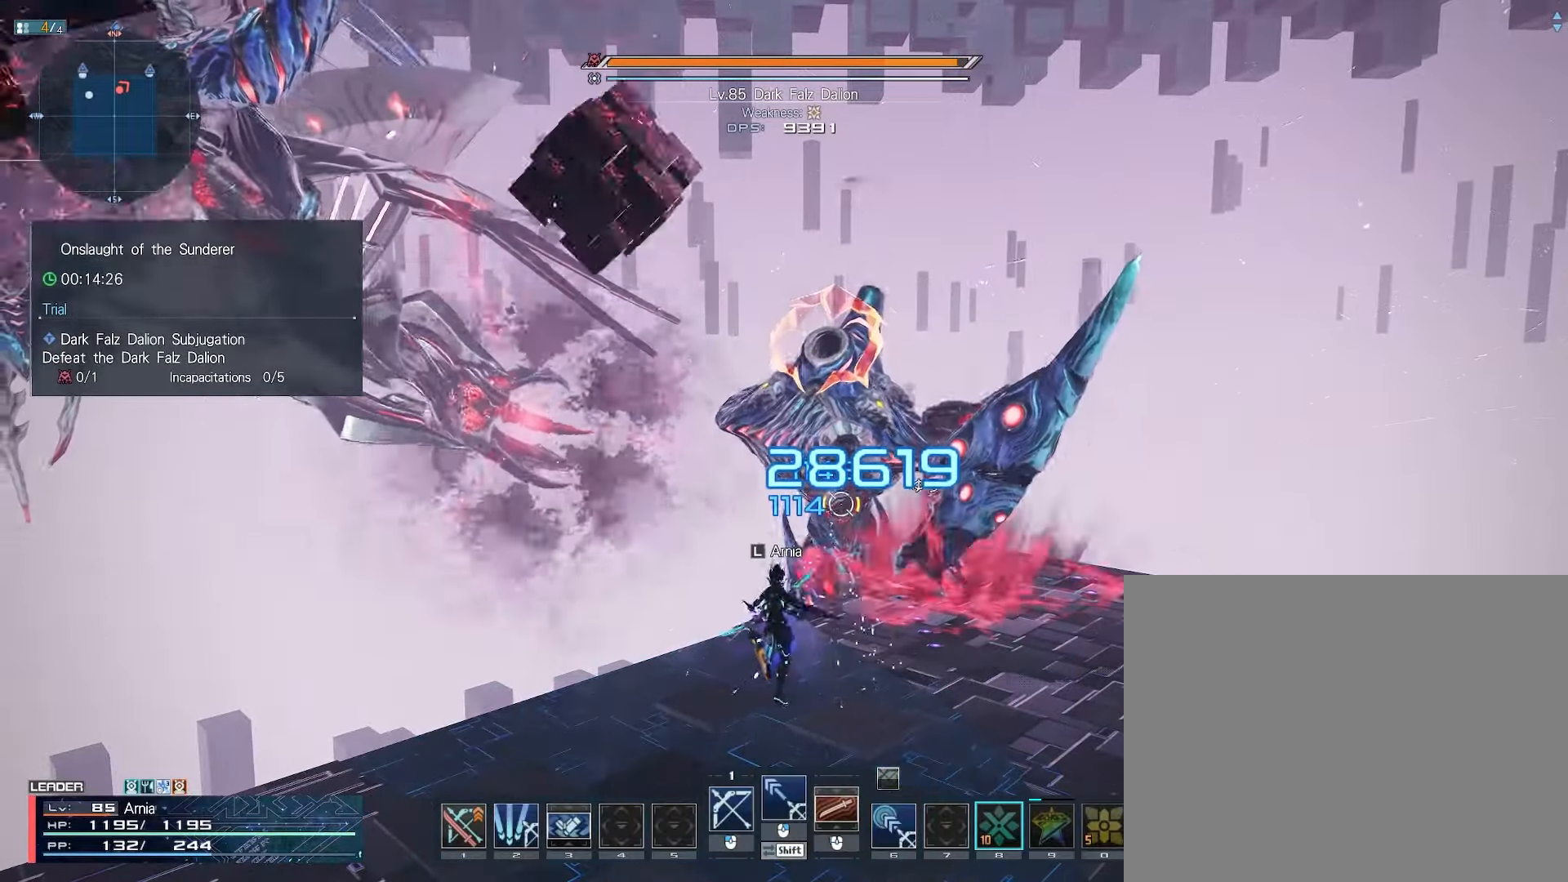
Gameplay with keyboard and mouse; each line is a JSON object with the keys and mouse buttons held at the frame after it. "events" lists presses ("down") and releases ("up") of "1", "2", "3", "4", "5", "6", "7", "9", "a", "b", "c", "d", "e", "q", "s", "shift", "space", "tab", "w", "x", "z", "mouse_left", "mouse_wheel", "mouse_right" and "mouse_mb4" between this image and that frame as [ms after this image, input, new state], when the widget could be followed in between. "mouse_left", "mouse_wheel", "mouse_right", "mouse_mb4" = the "left", "wheel", "right", "mb4" buttons of the "mouse" list. No other keys are recorded. "wheel" means that the mouse wheel is clicked or scrolled. Mouse movement is not recorded.
{"keys": ["1"], "mouse": [], "events": [[183, "c", "up"], [233, "d", "up"], [450, "1", "down"]]}
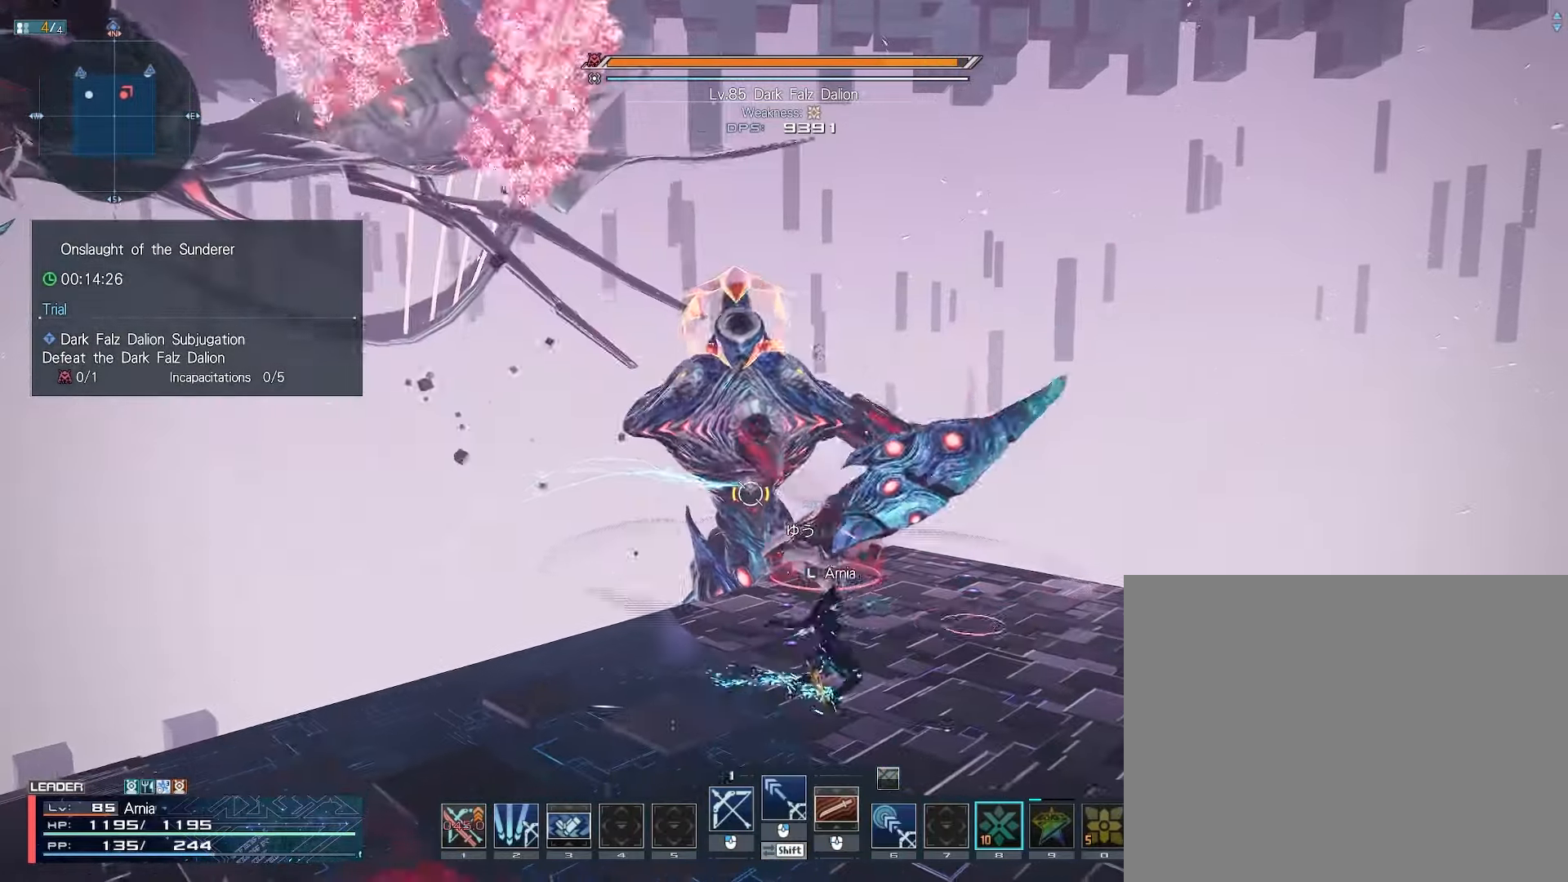
{"keys": [], "mouse": [], "events": [[17, "1", "up"], [83, "1", "down"], [133, "1", "up"], [183, "1", "down"], [267, "1", "up"]]}
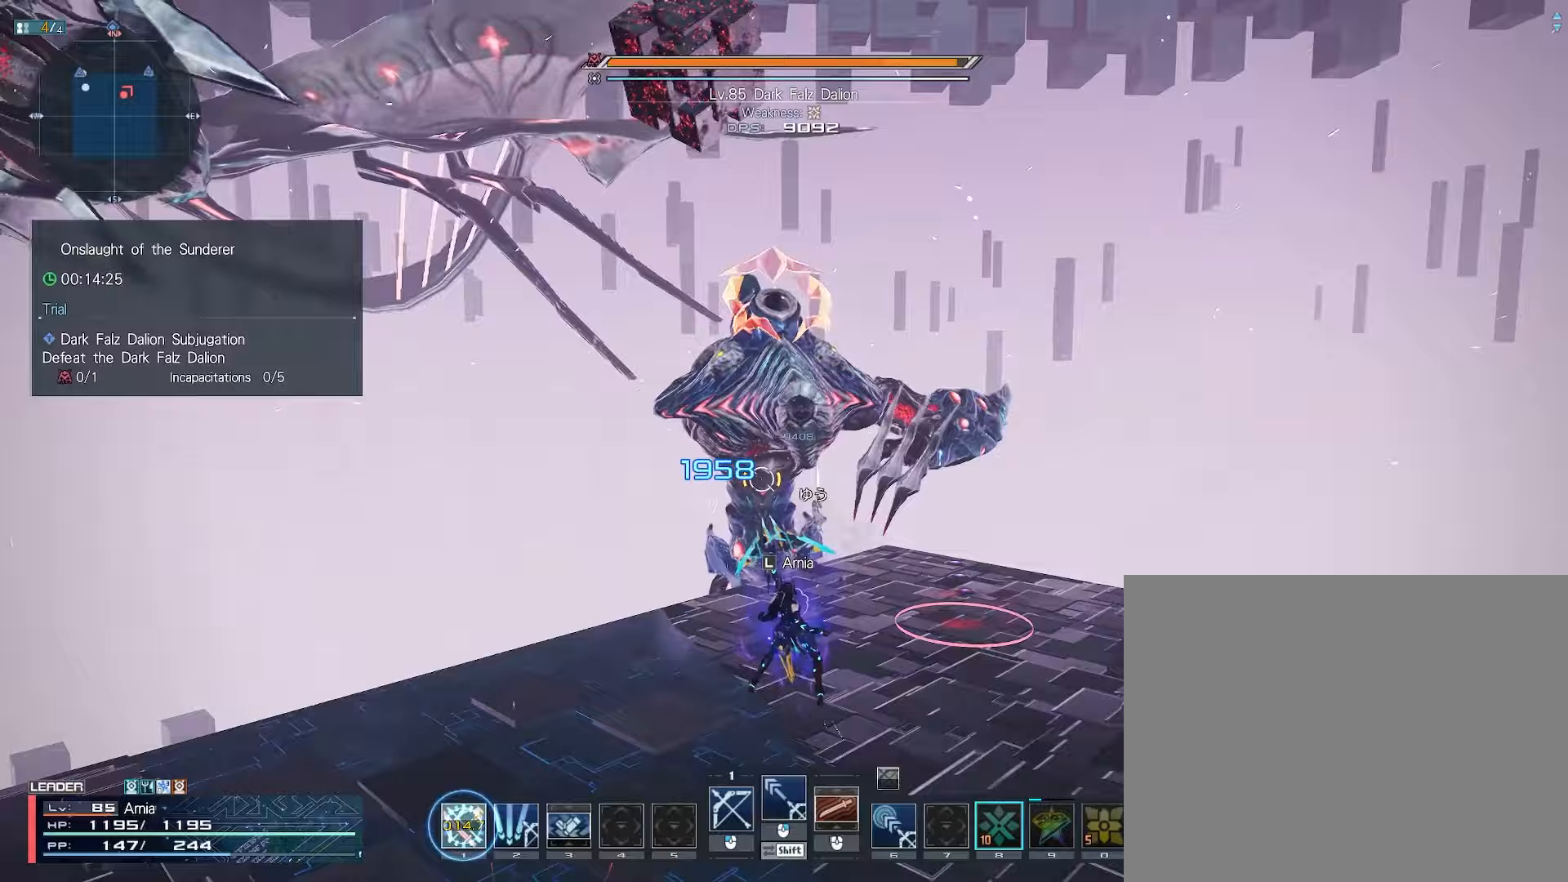
{"keys": [], "mouse": [], "events": [[33, "2", "down"], [83, "2", "up"], [167, "2", "down"], [217, "2", "up"], [283, "2", "down"], [333, "2", "up"], [400, "2", "down"], [450, "2", "up"]]}
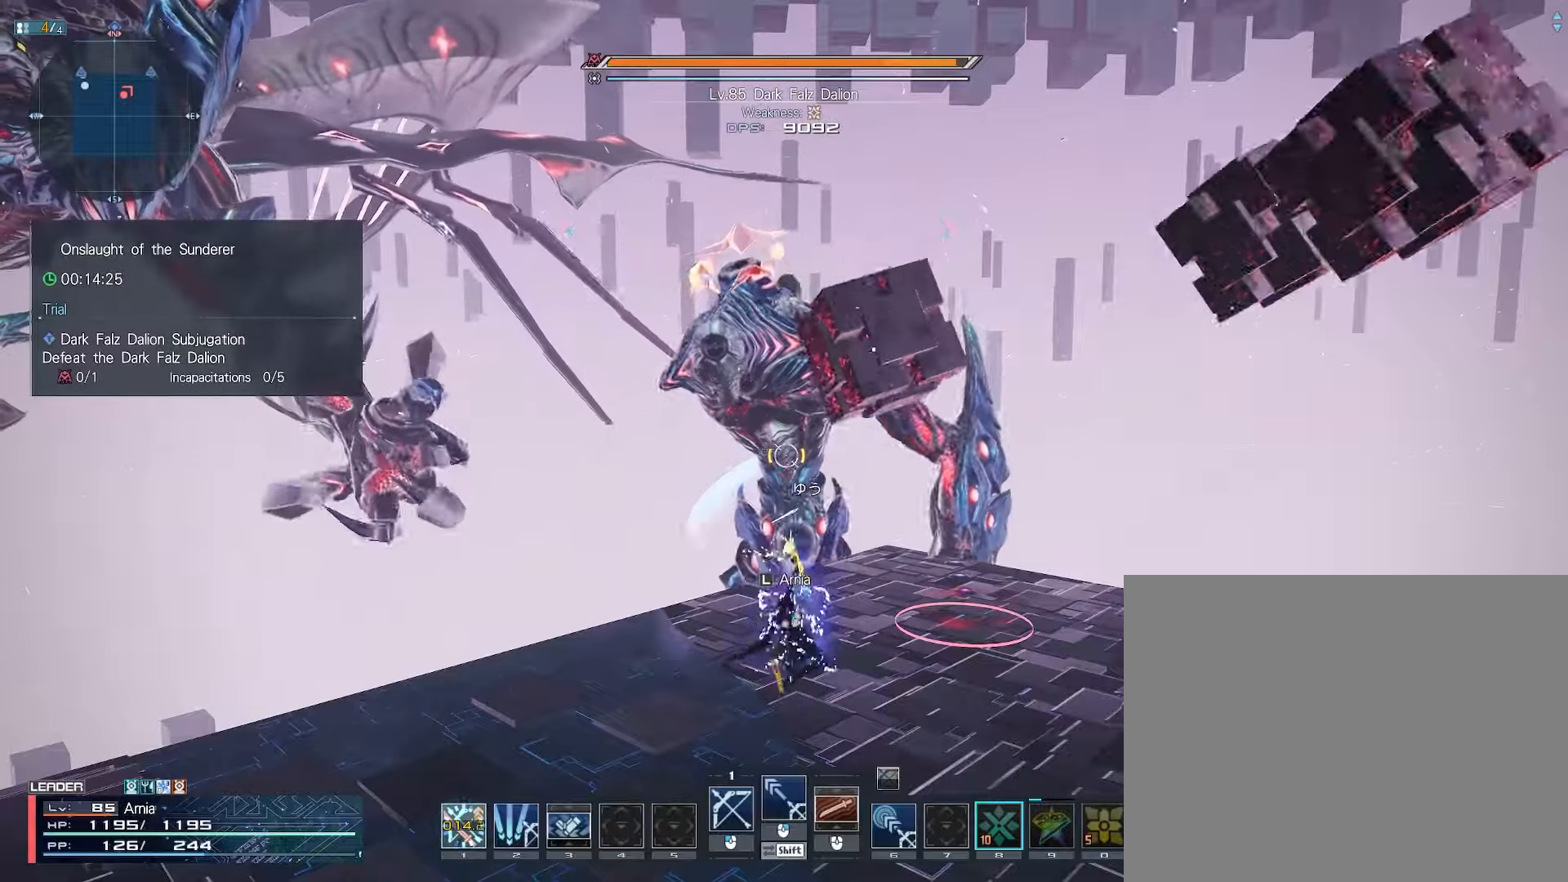
{"keys": ["2"], "mouse": [], "events": [[167, "2", "down"]]}
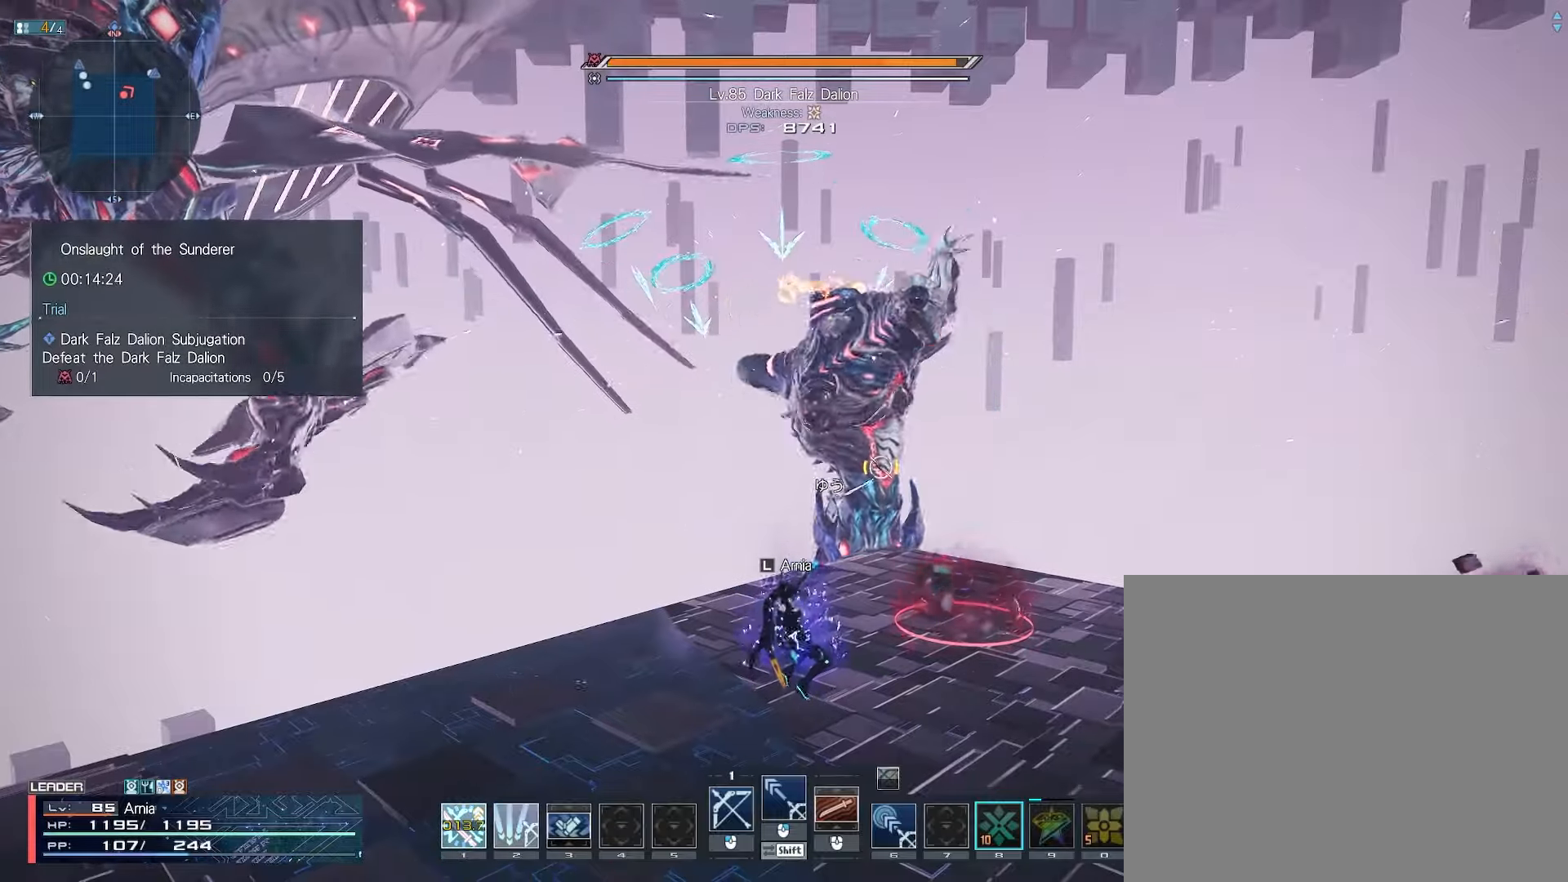
{"keys": ["2"], "mouse": [], "events": []}
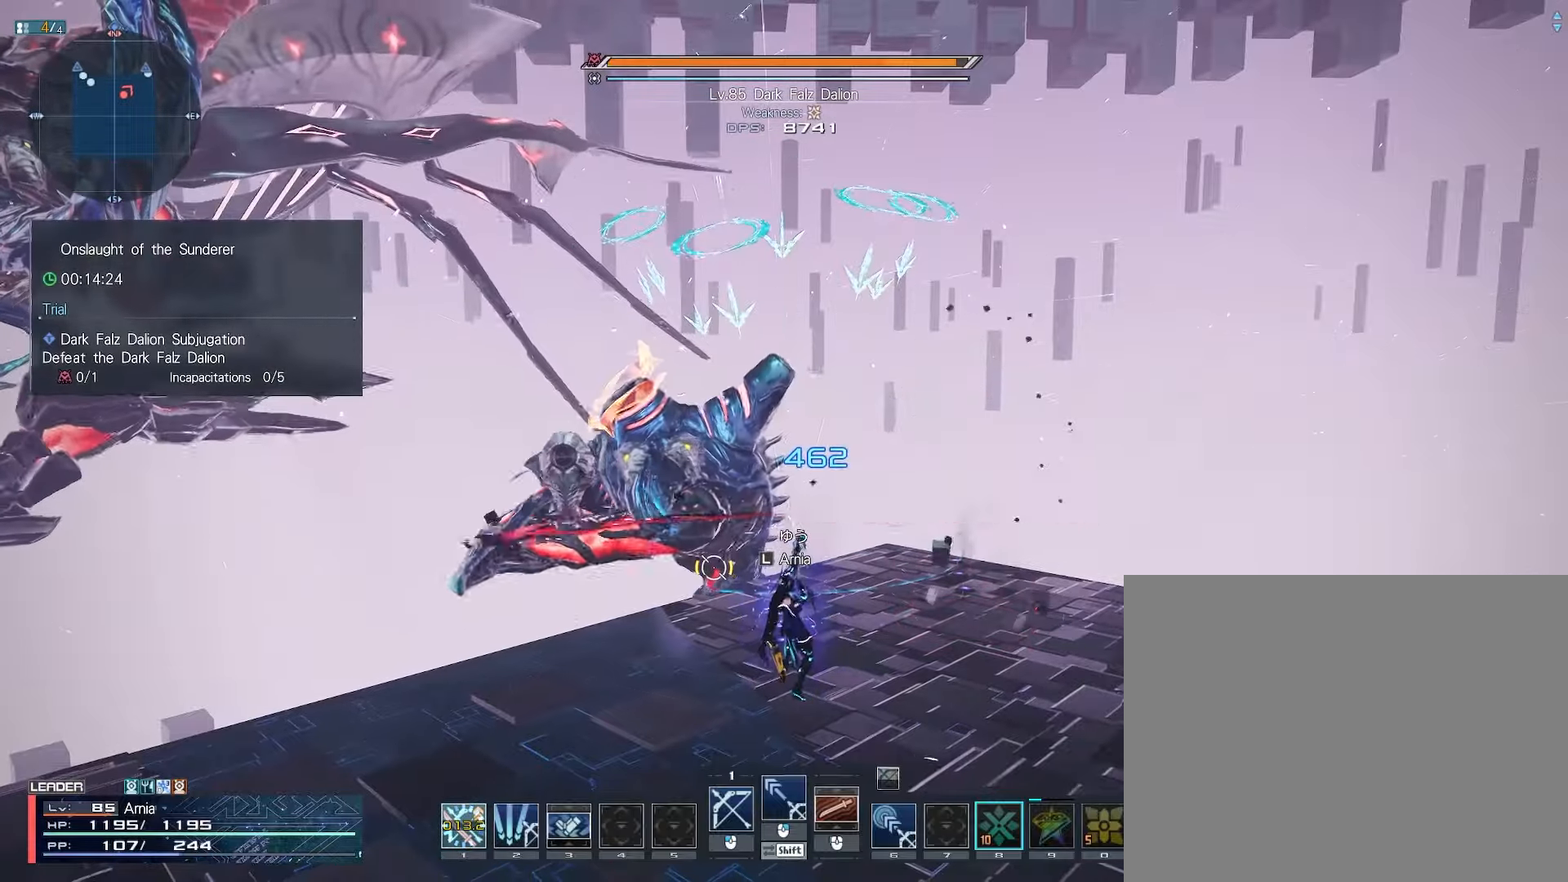
{"keys": ["2"], "mouse": [], "events": []}
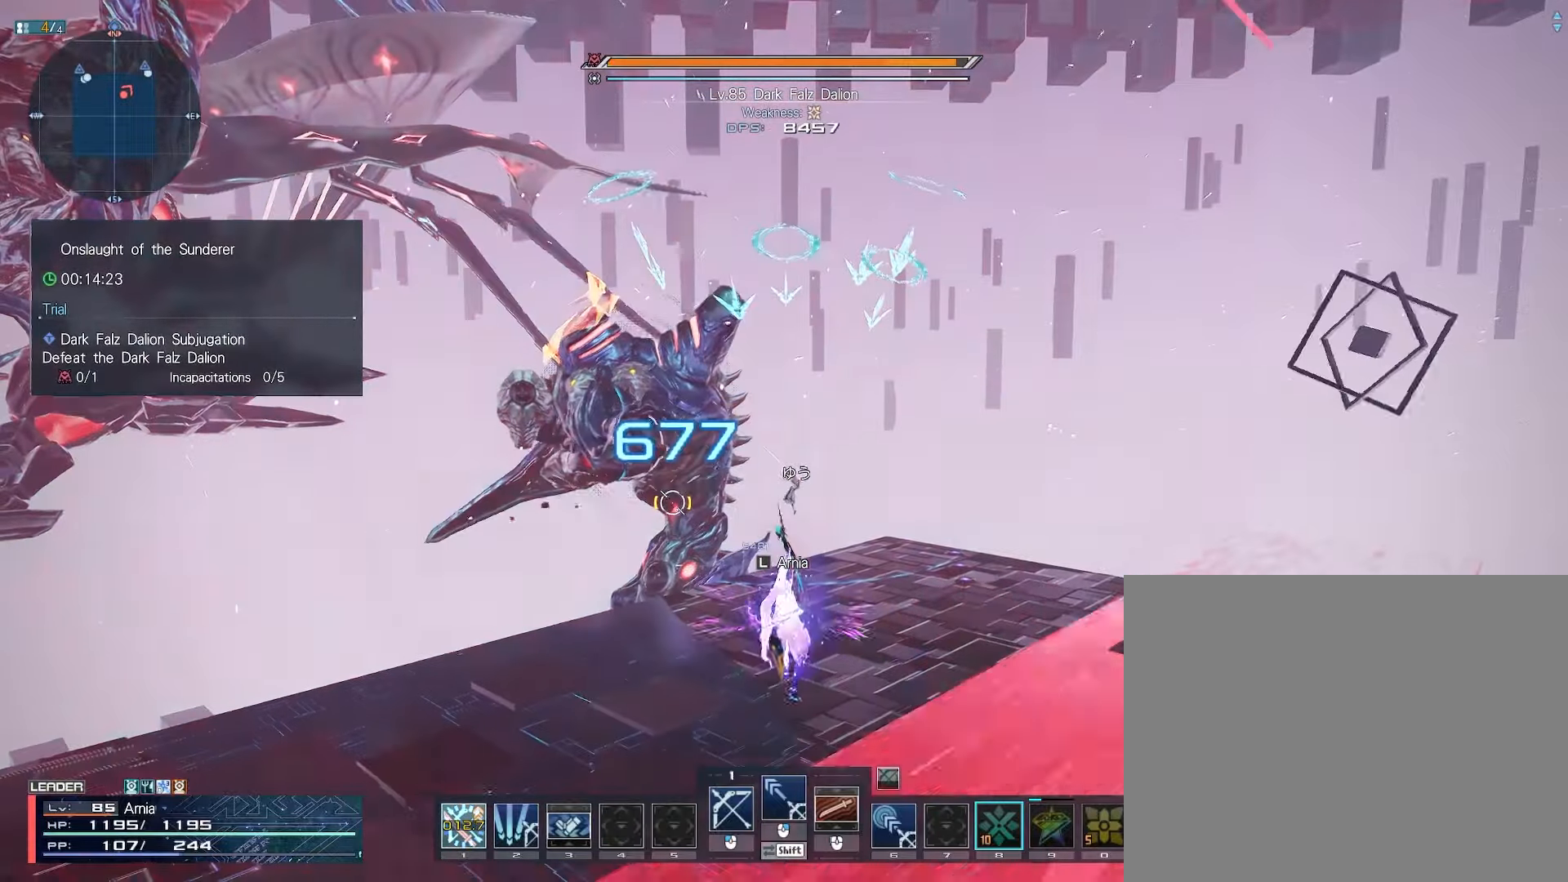
{"keys": ["s"], "mouse": [], "events": [[117, "2", "up"], [283, "a", "down"], [350, "s", "down"], [400, "a", "up"]]}
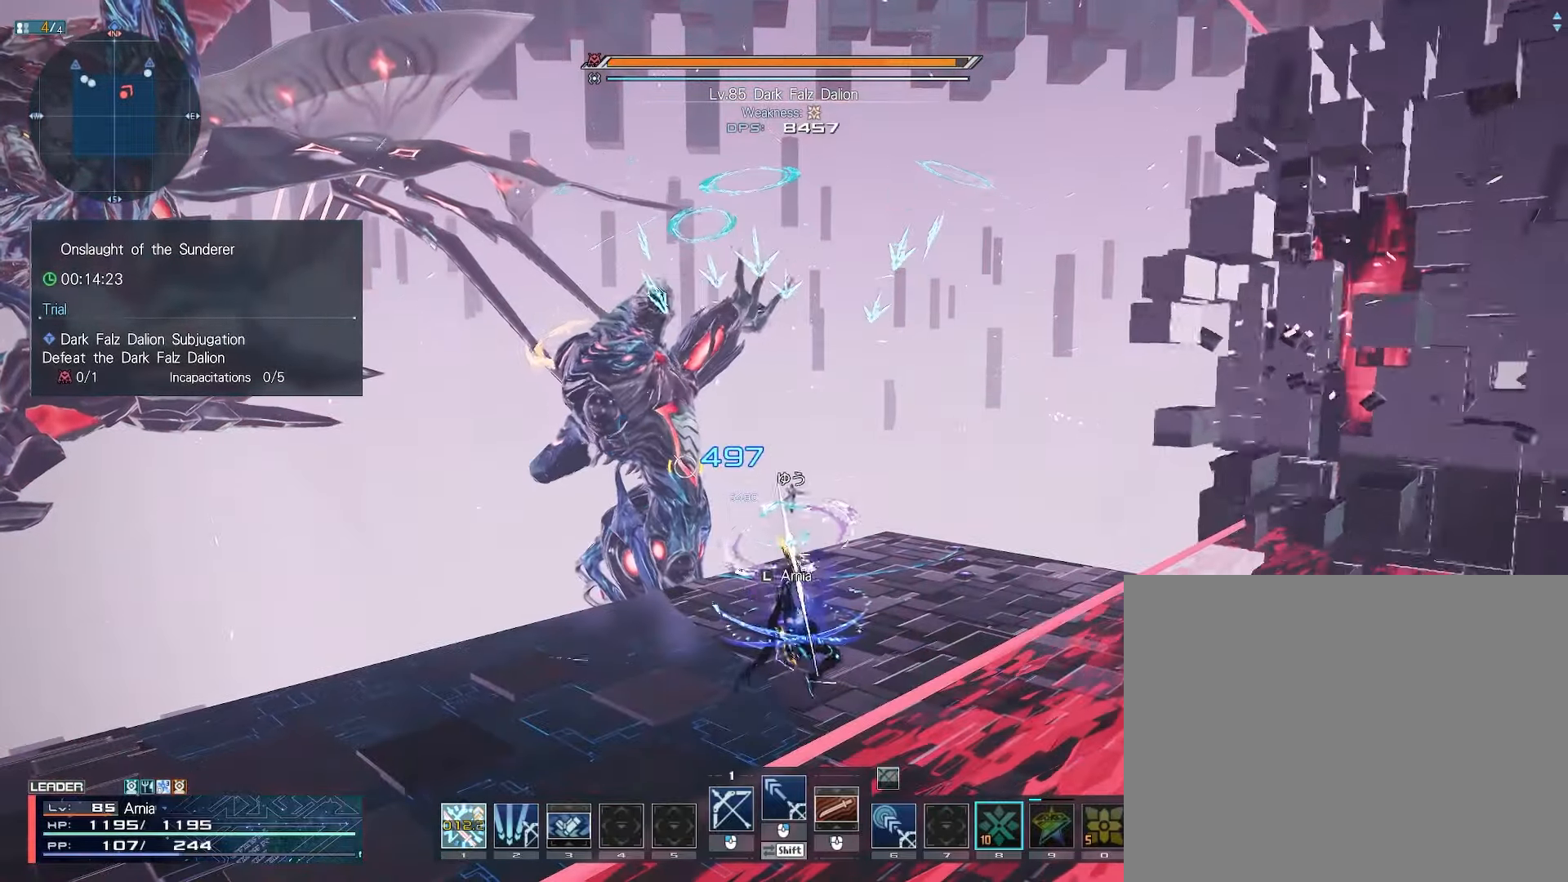
{"keys": [], "mouse": [], "events": [[100, "c", "down"], [150, "c", "up"], [217, "c", "down"], [417, "c", "up"], [417, "s", "up"]]}
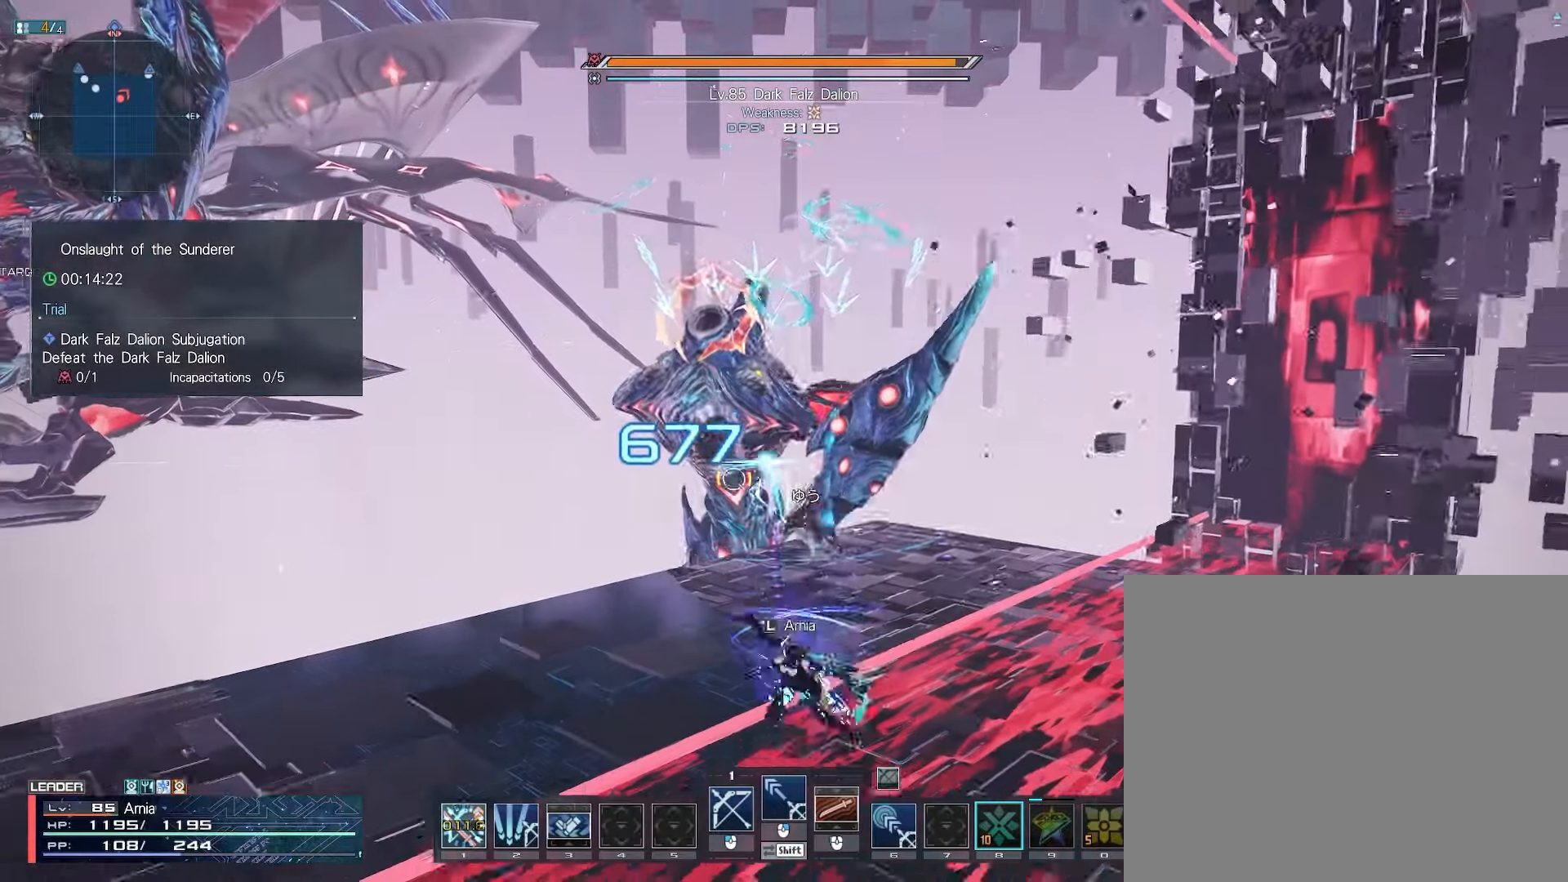
{"keys": ["a", "w"], "mouse": [], "events": [[83, "a", "down"], [217, "mouse_right", "down"], [217, "w", "down"], [250, "a", "up"], [350, "mouse_right", "up"], [383, "a", "down"]]}
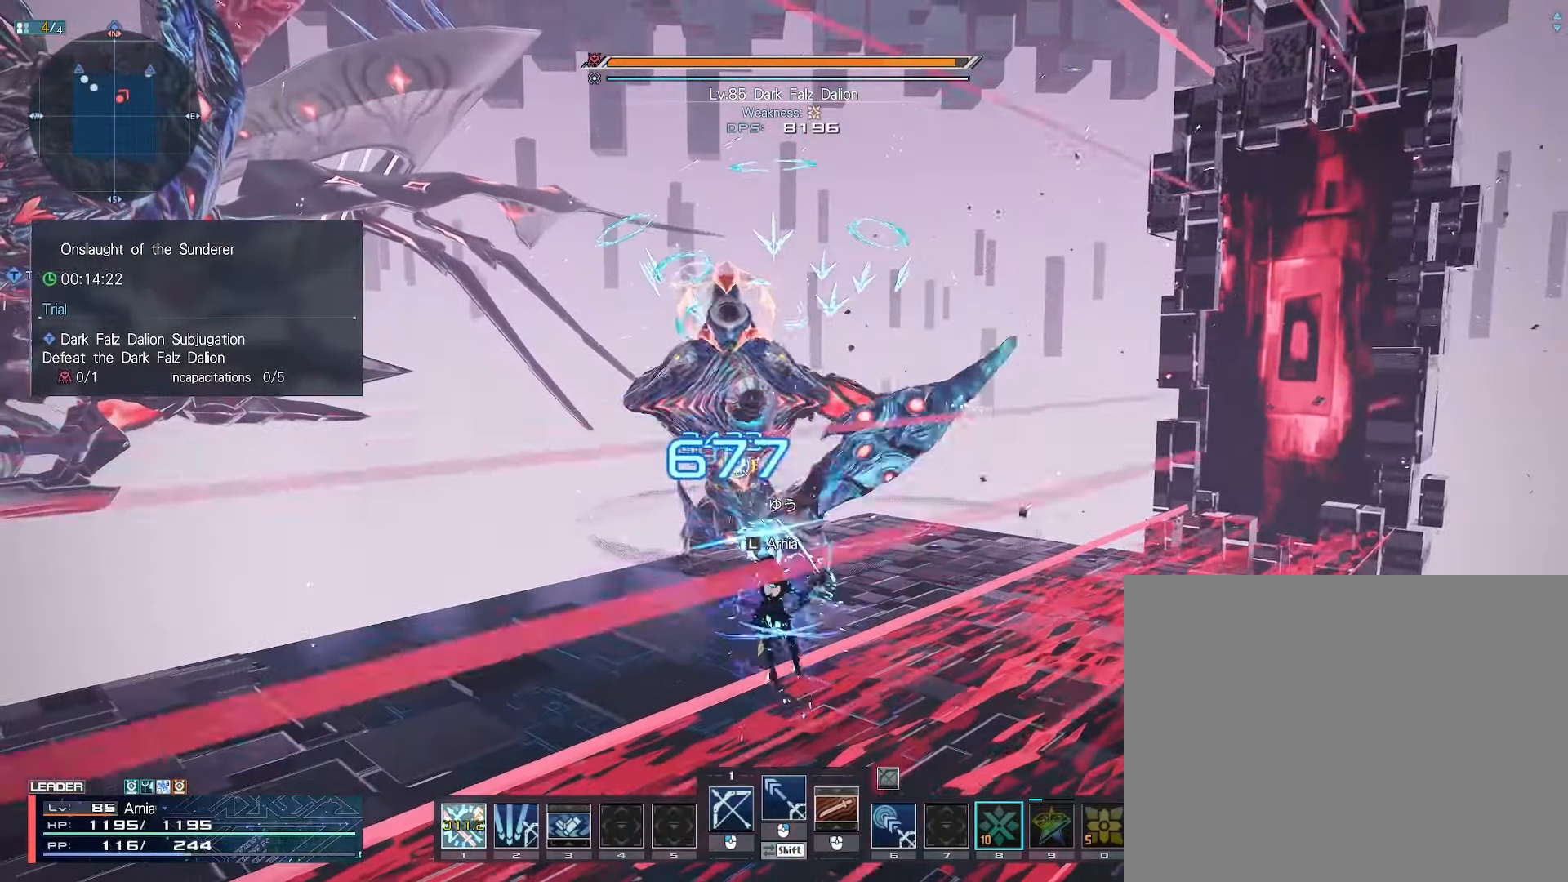
{"keys": ["c", "w"], "mouse": [], "events": [[100, "d", "down"], [200, "a", "up"], [217, "w", "up"], [250, "d", "up"], [350, "w", "down"], [483, "c", "down"]]}
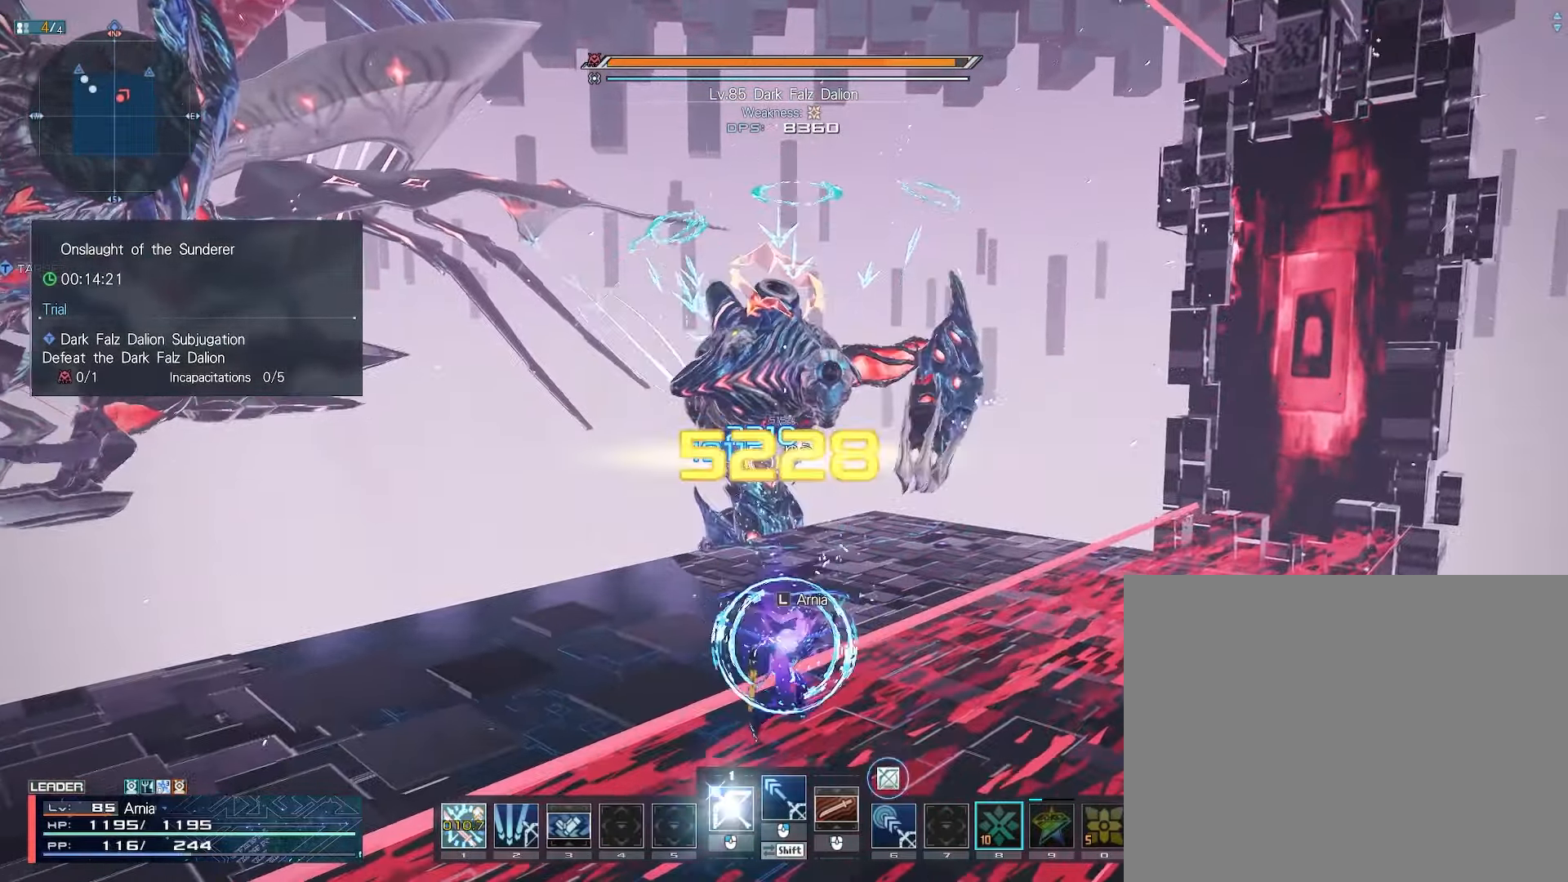
{"keys": [], "mouse": ["left"], "events": [[133, "w", "up"], [150, "c", "up"], [333, "mouse_left", "down"], [400, "mouse_left", "up"], [483, "mouse_left", "down"]]}
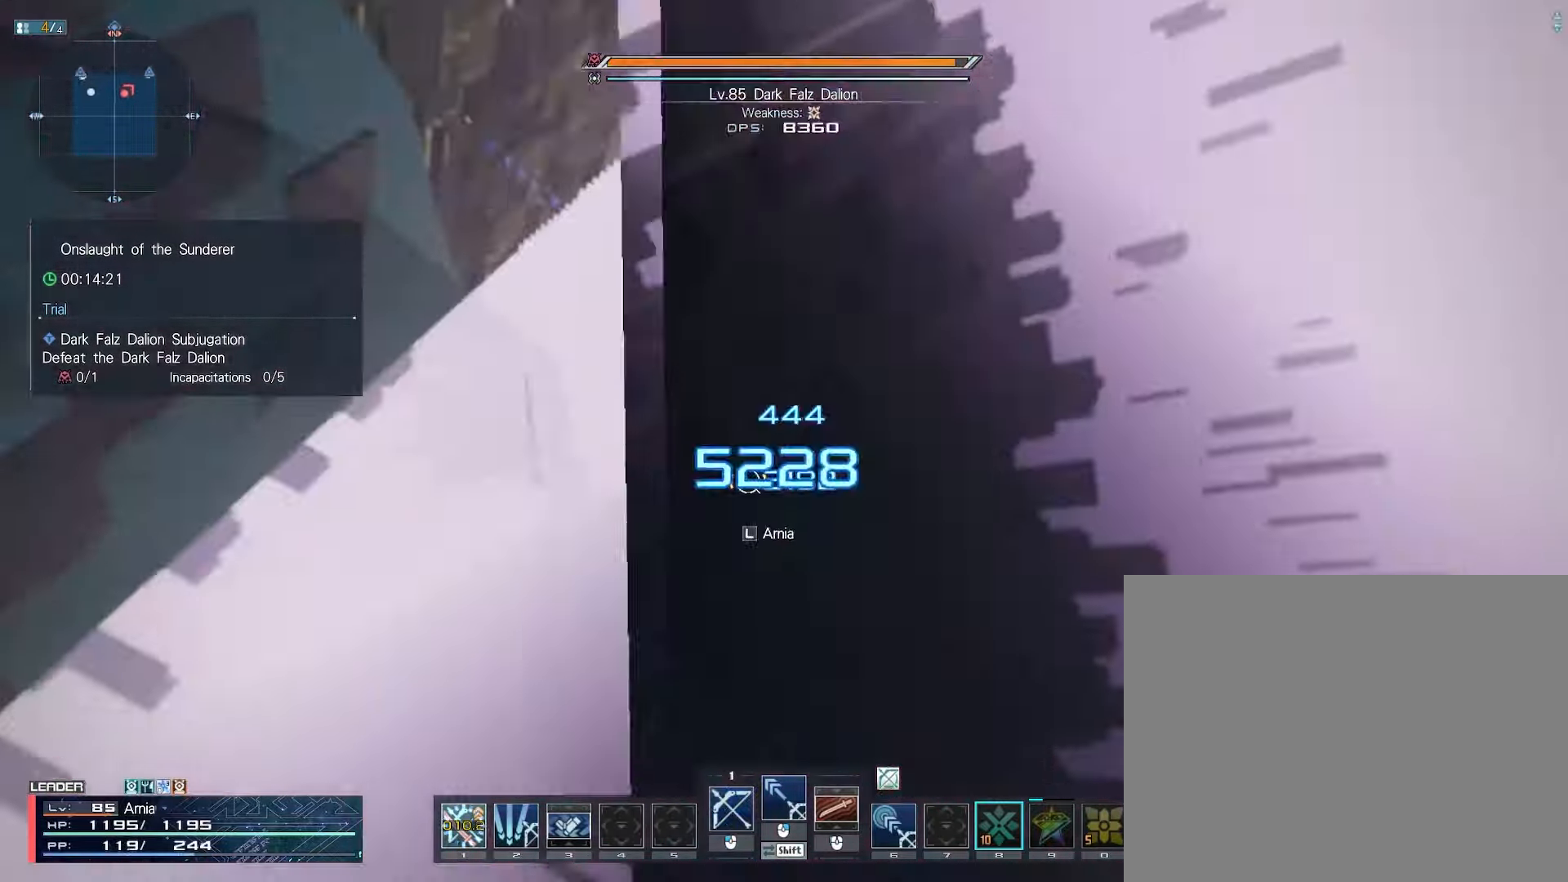
{"keys": ["s"], "mouse": [], "events": [[67, "mouse_left", "up"], [167, "mouse_left", "down"], [233, "mouse_left", "up"], [333, "mouse_left", "down"], [333, "s", "down"], [417, "mouse_left", "up"]]}
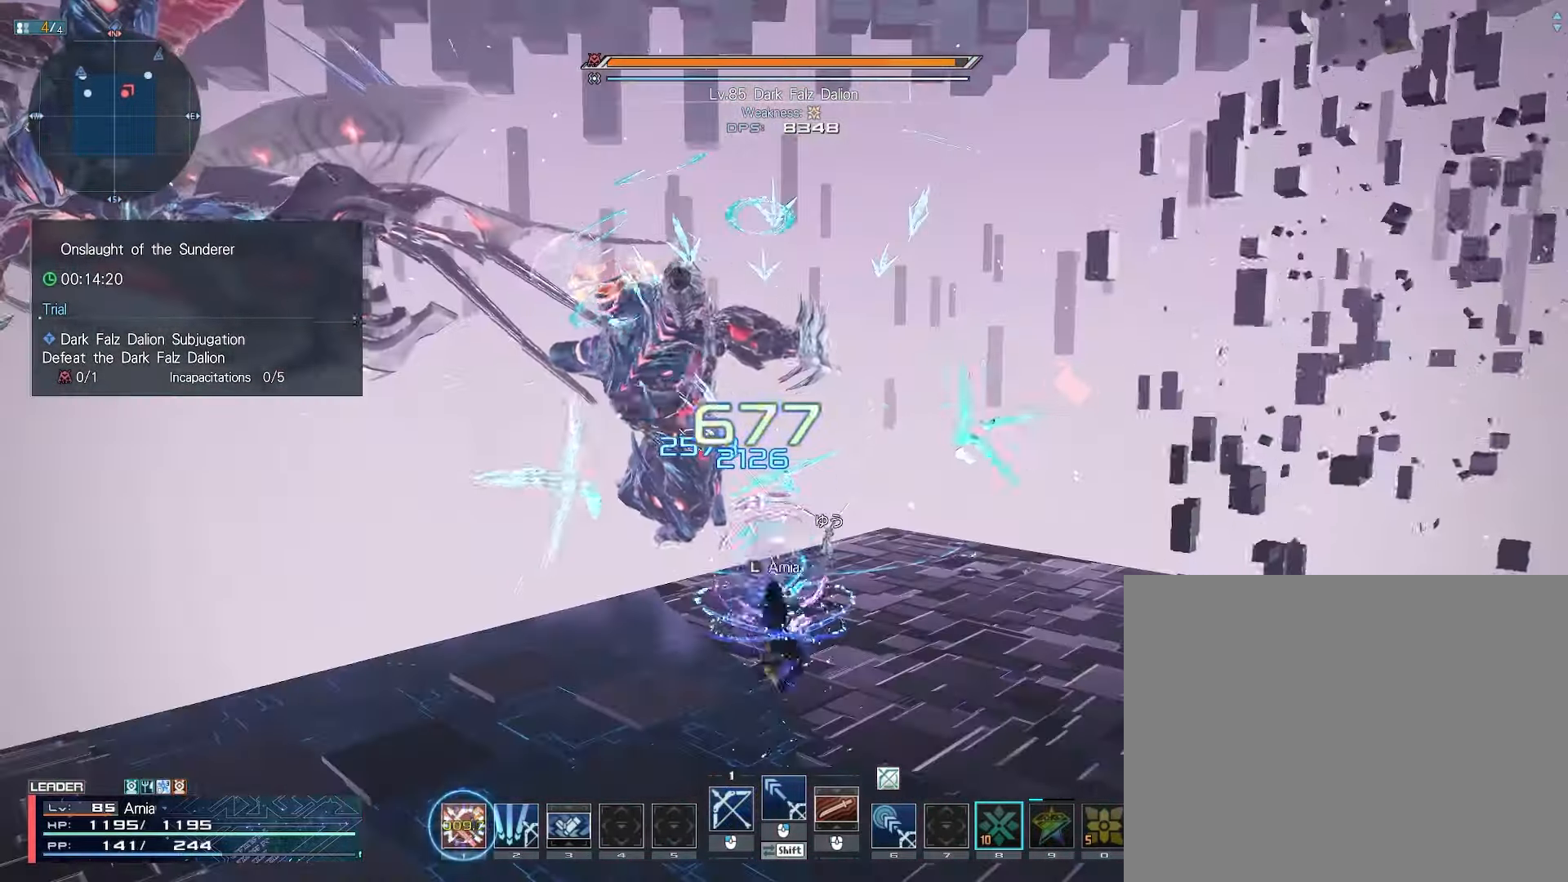
{"keys": [], "mouse": [], "events": [[17, "mouse_left", "down"], [100, "s", "up"], [117, "mouse_left", "up"], [200, "1", "down"], [250, "1", "up"], [333, "1", "down"], [383, "1", "up"], [450, "1", "down"], [500, "1", "up"]]}
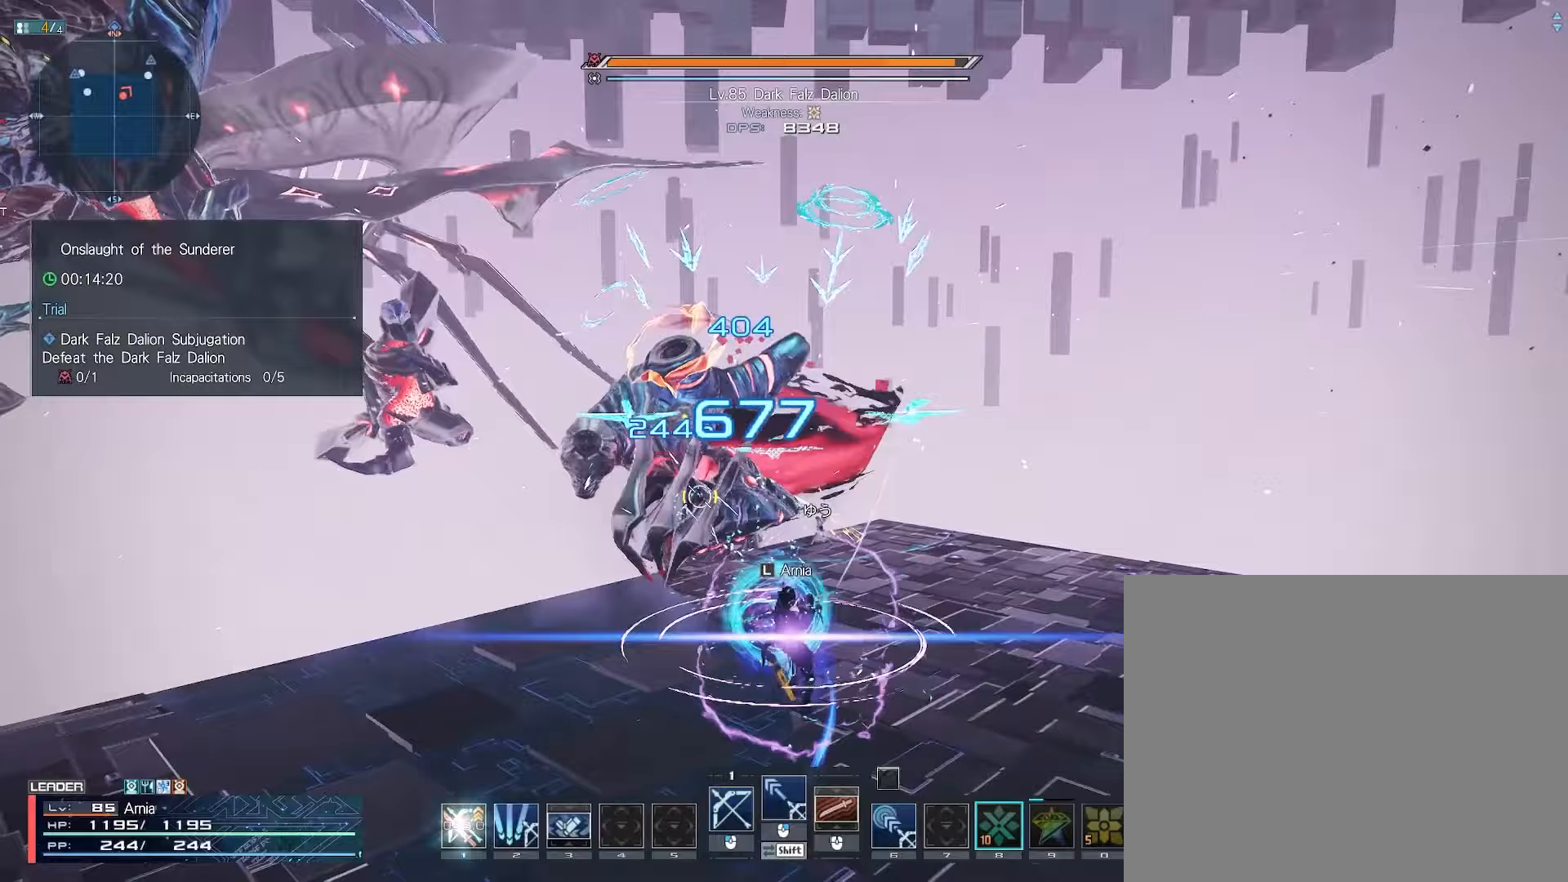
{"keys": [], "mouse": [], "events": [[67, "1", "down"], [133, "1", "up"], [183, "1", "down"], [233, "1", "up"]]}
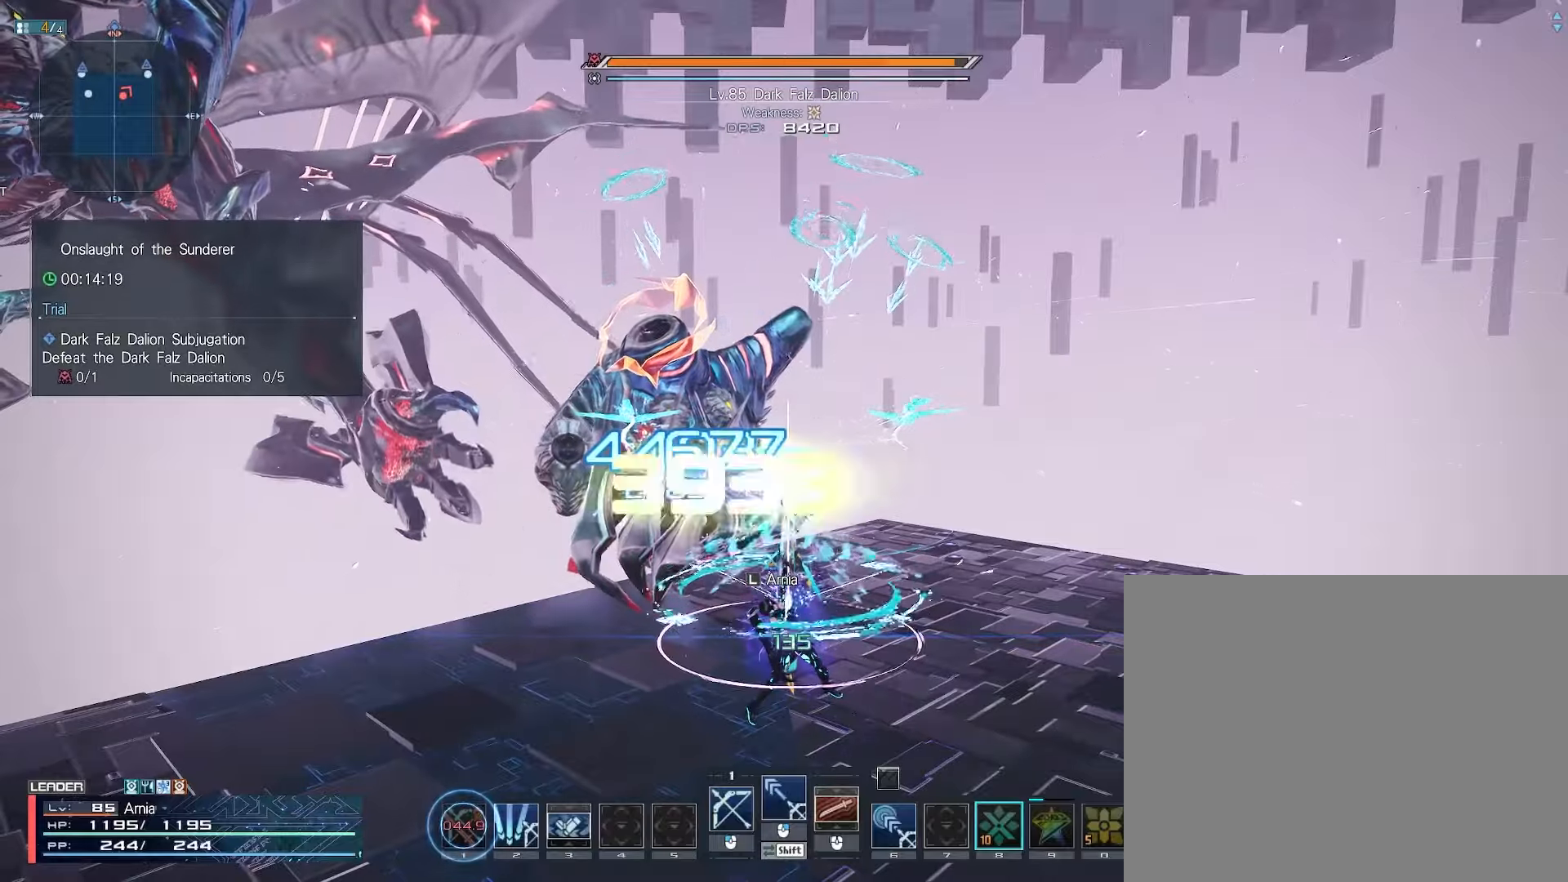
{"keys": ["a", "d", "w"], "mouse": [], "events": [[50, "a", "down"], [133, "a", "up"], [133, "w", "down"], [350, "a", "down"], [467, "d", "down"]]}
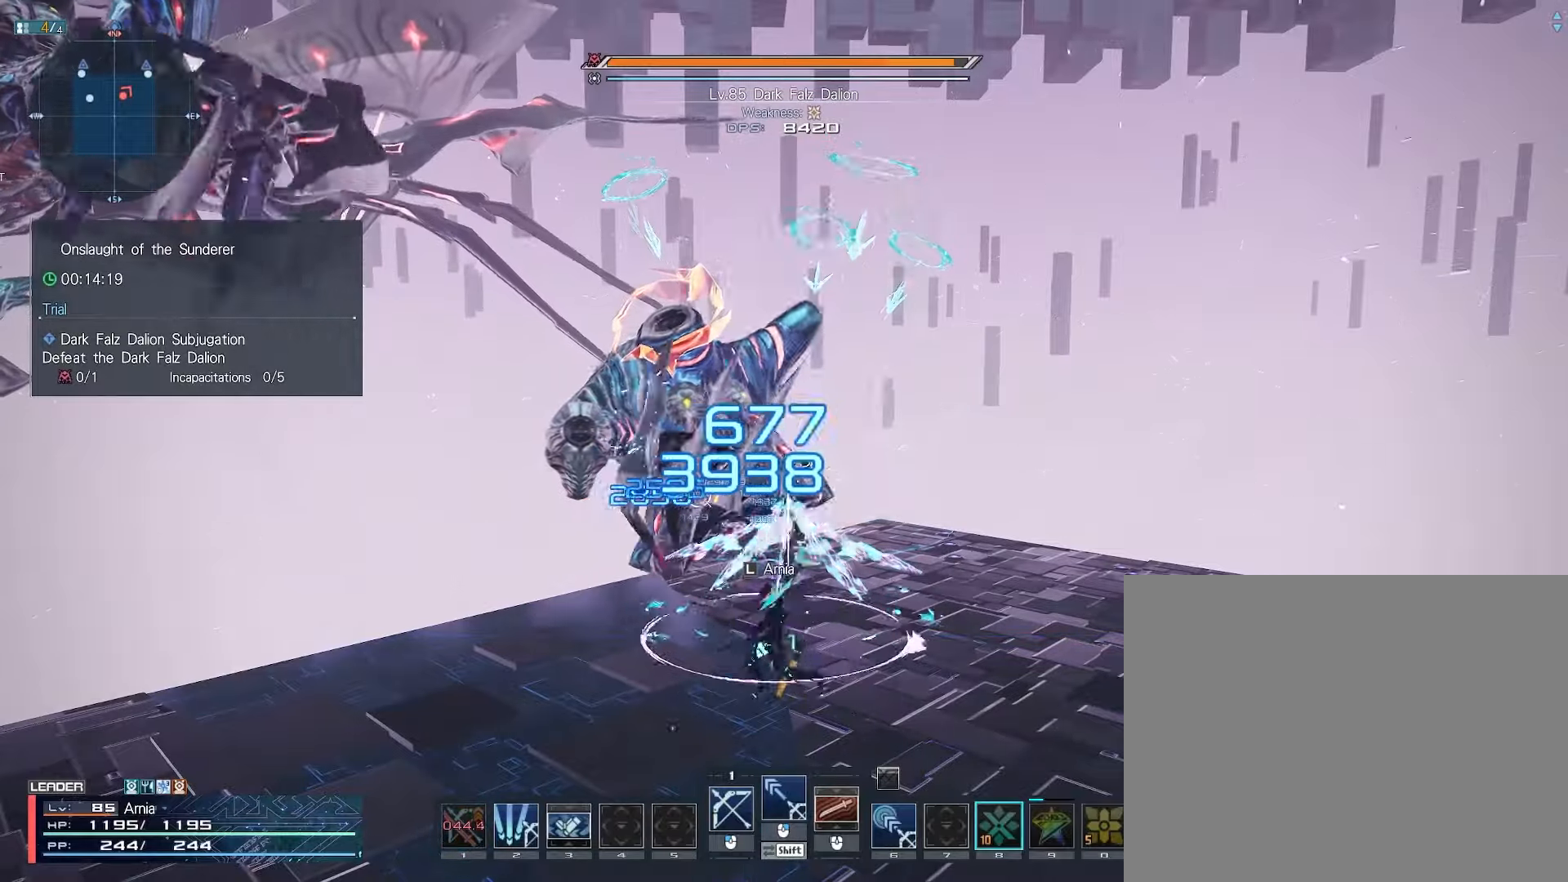
{"keys": [], "mouse": [], "events": [[233, "a", "up"], [233, "w", "up"], [367, "d", "up"]]}
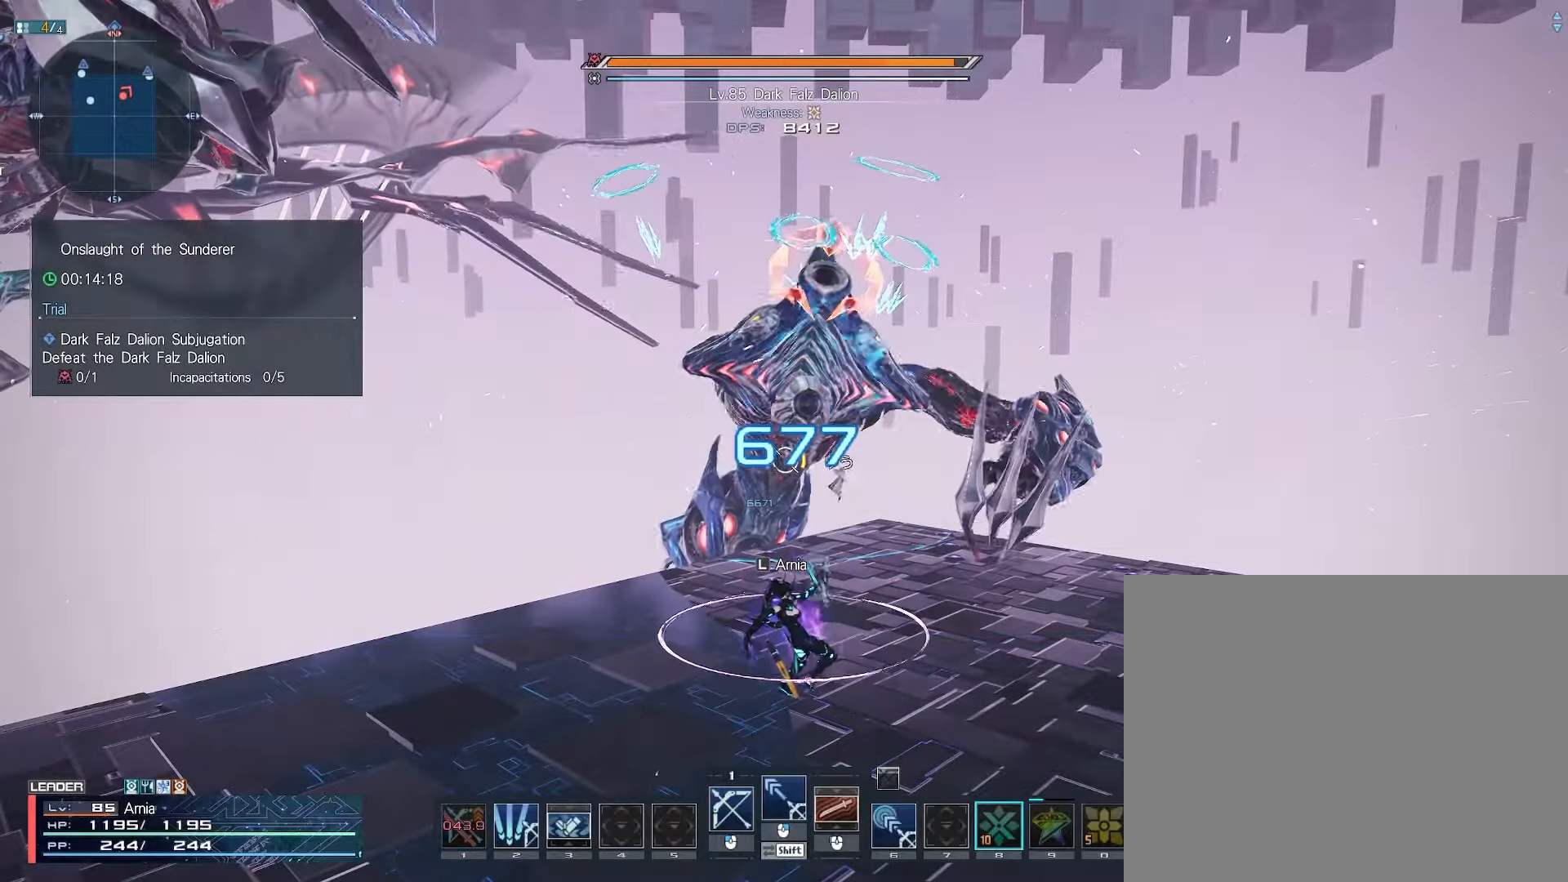
{"keys": ["a", "x"], "mouse": [], "events": [[167, "a", "down"], [200, "x", "down"]]}
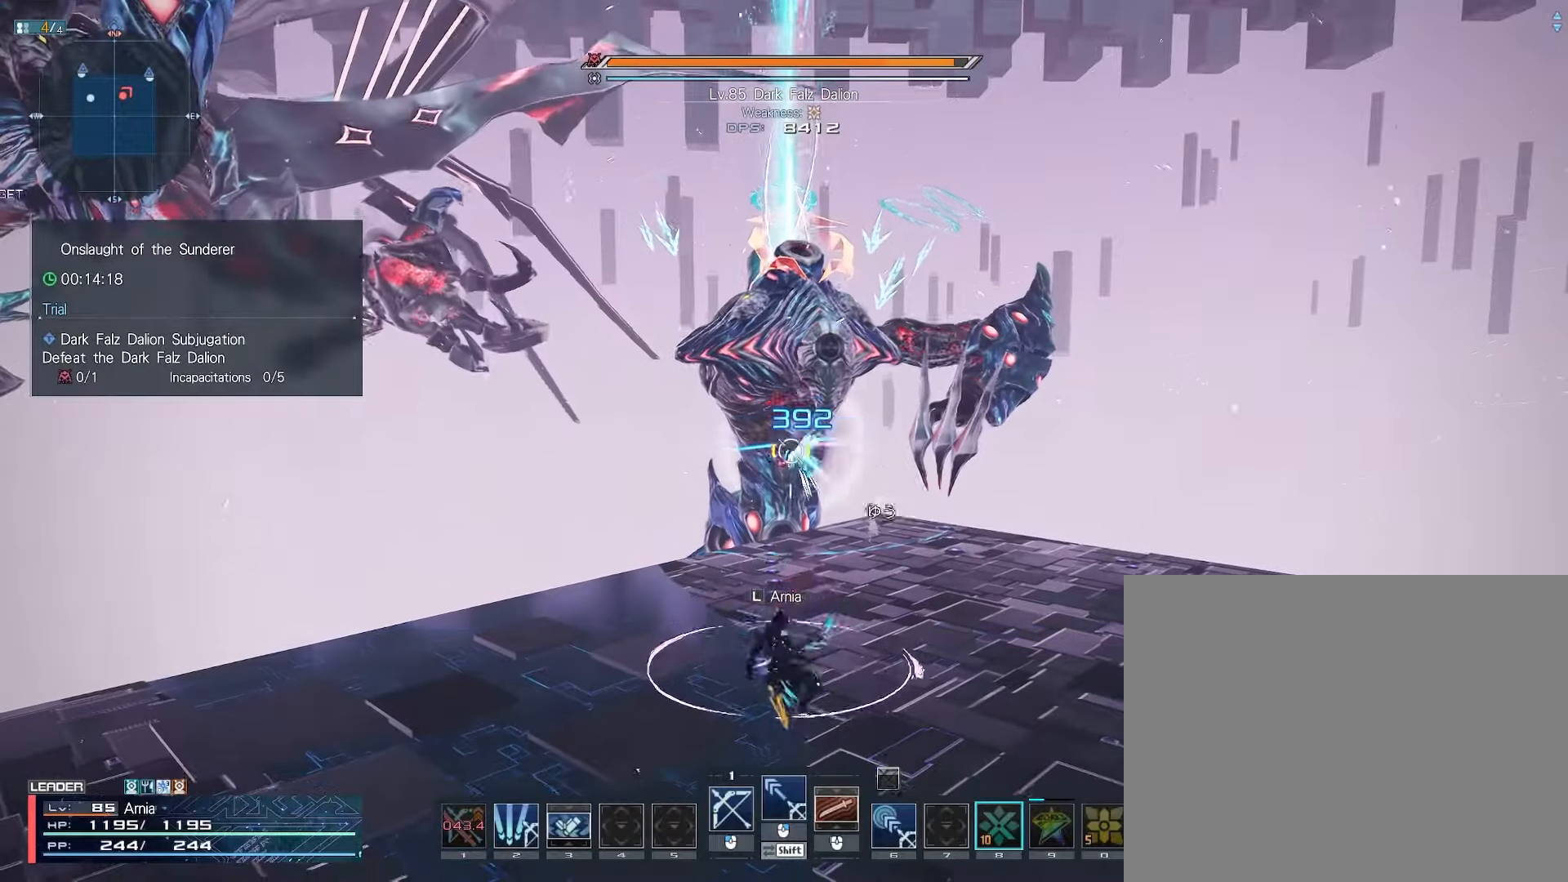
{"keys": ["d", "shift"], "mouse": ["left"], "events": [[17, "x", "up"], [83, "a", "up"], [133, "shift", "down"], [183, "d", "down"], [417, "mouse_left", "down"]]}
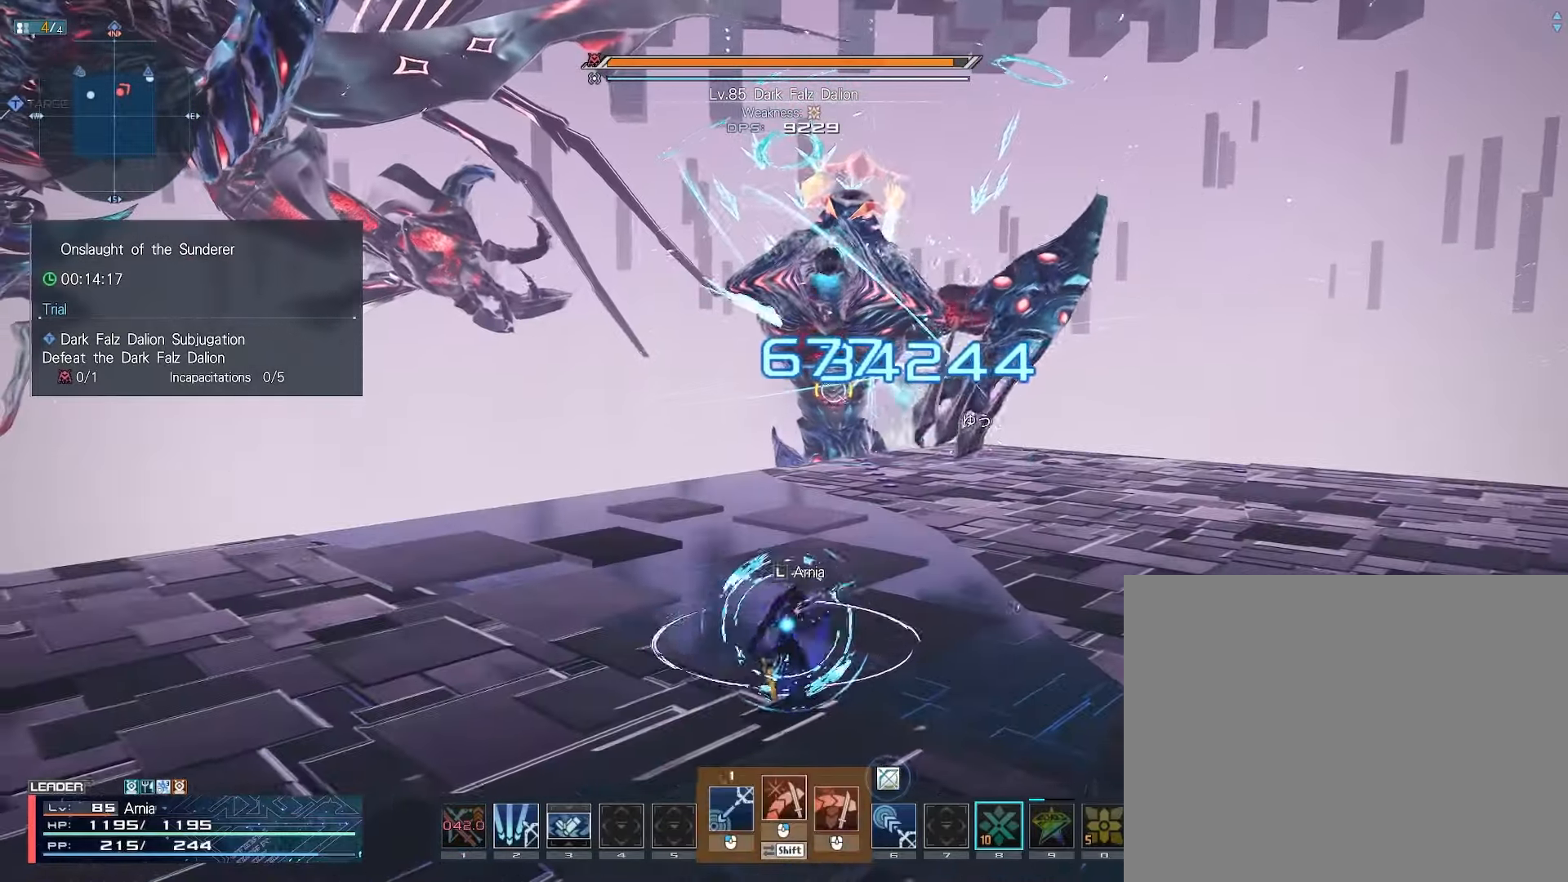
{"keys": ["shift", "space"], "mouse": ["left"], "events": [[67, "space", "down"], [100, "d", "up"], [300, "space", "up"], [400, "space", "down"]]}
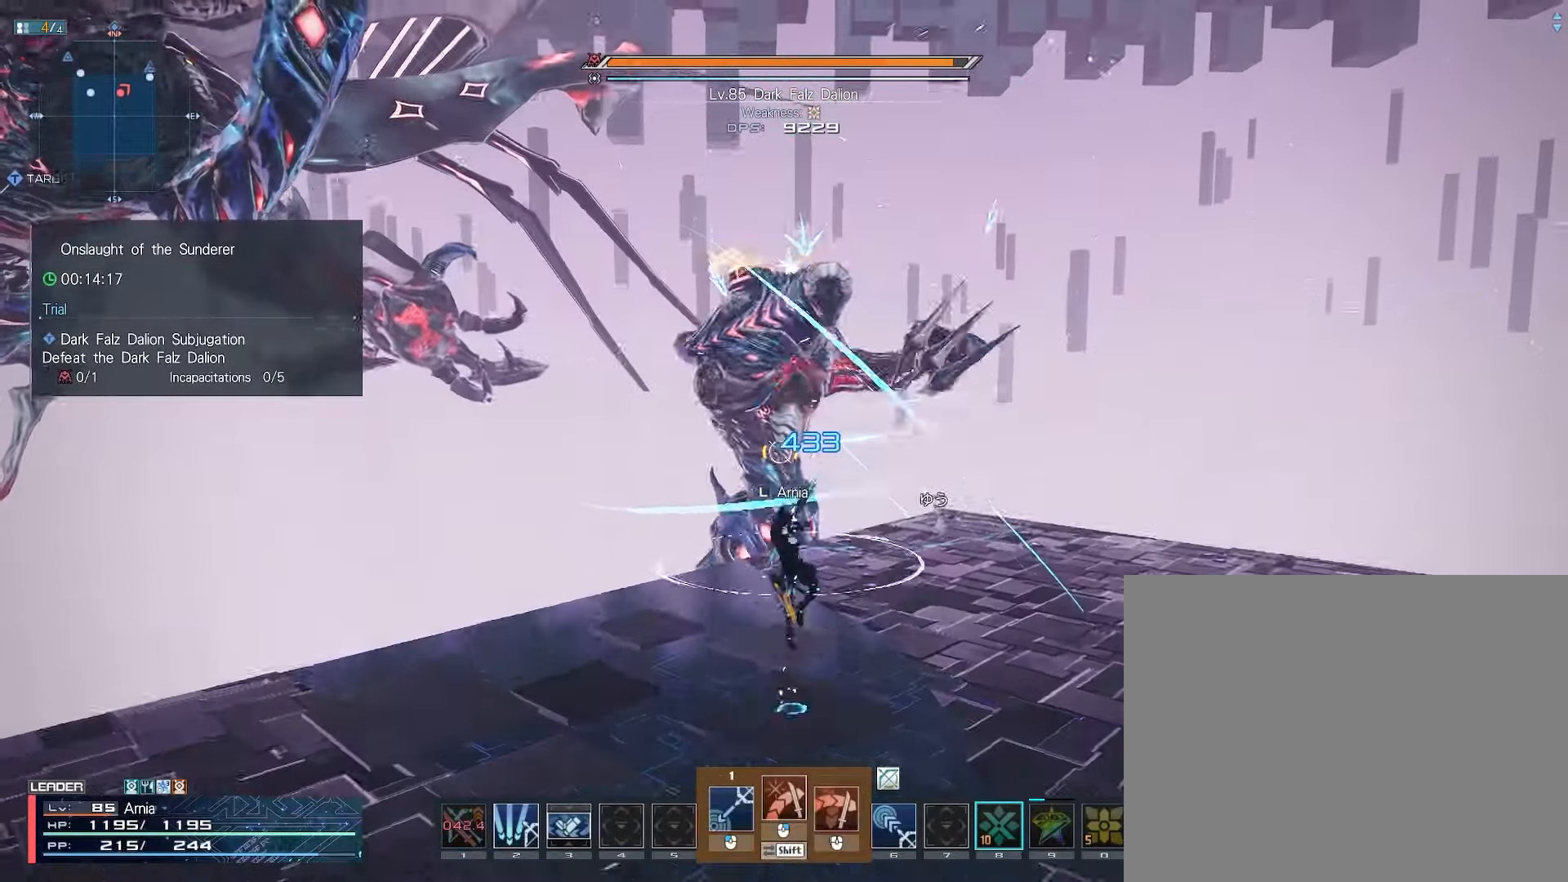
{"keys": ["w"], "mouse": [], "events": [[300, "mouse_left", "up"], [317, "shift", "up"], [317, "space", "up"], [367, "w", "down"], [417, "w", "up"], [483, "w", "down"]]}
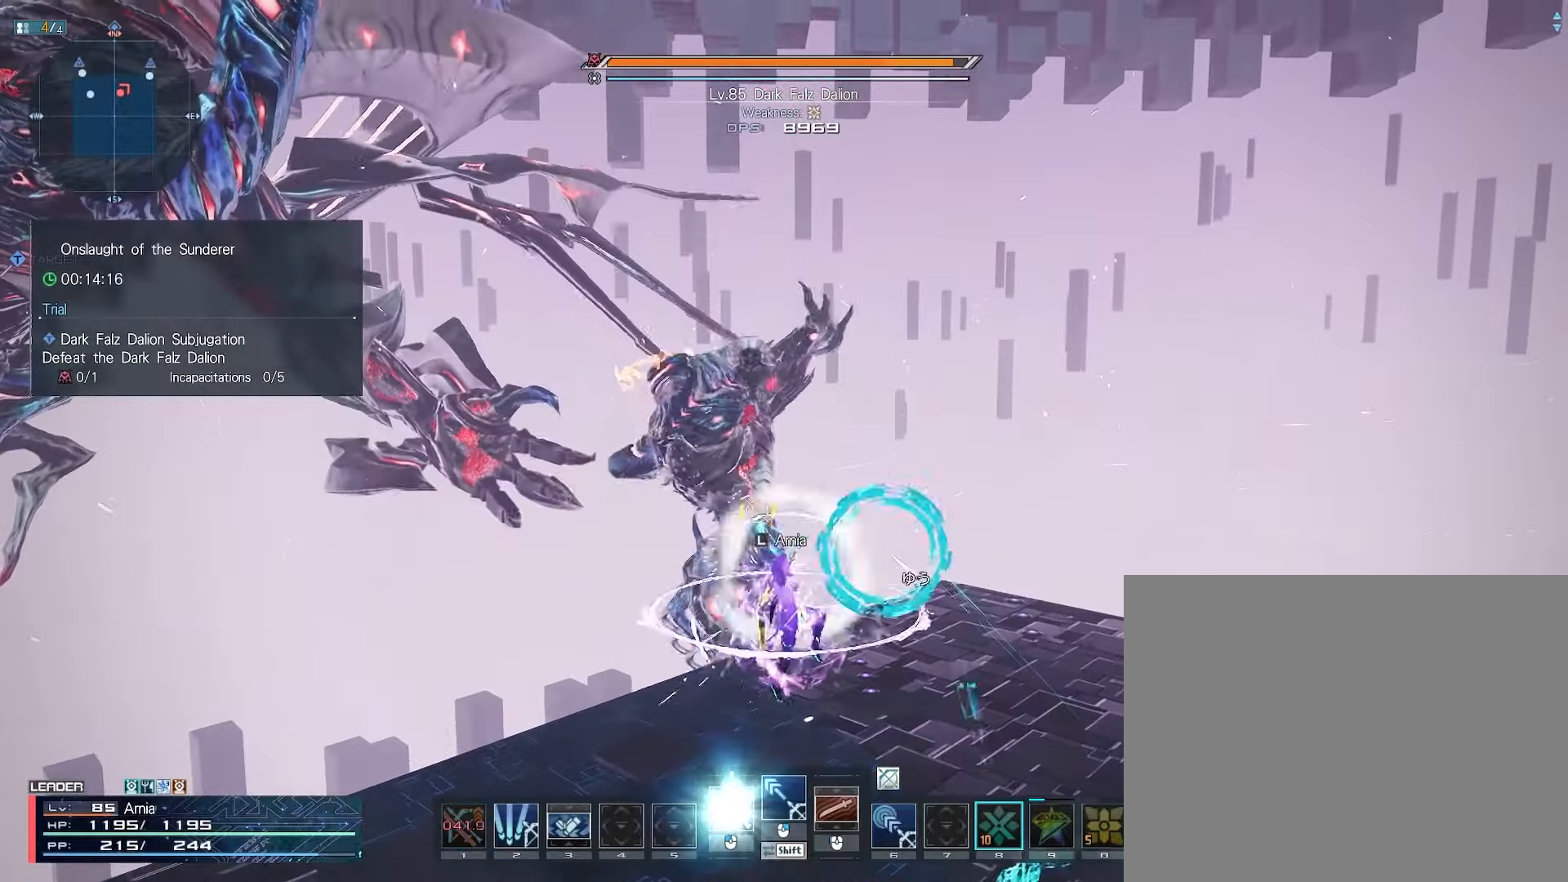
{"keys": [], "mouse": [], "events": [[33, "w", "up"], [117, "w", "down"], [167, "w", "up"], [233, "w", "down"], [283, "w", "up"]]}
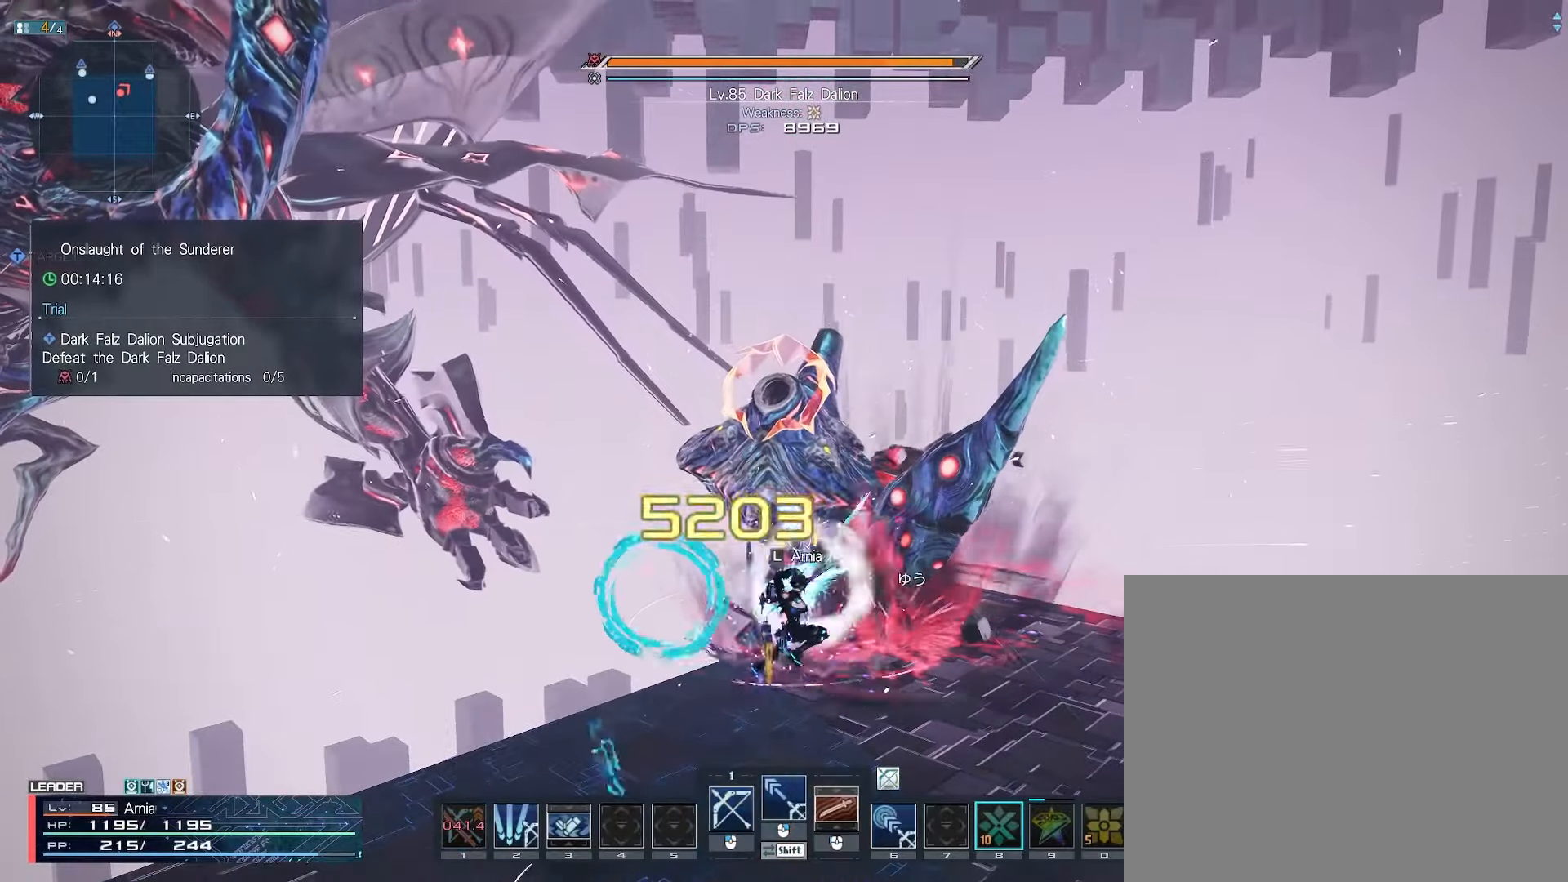
{"keys": [], "mouse": [], "events": []}
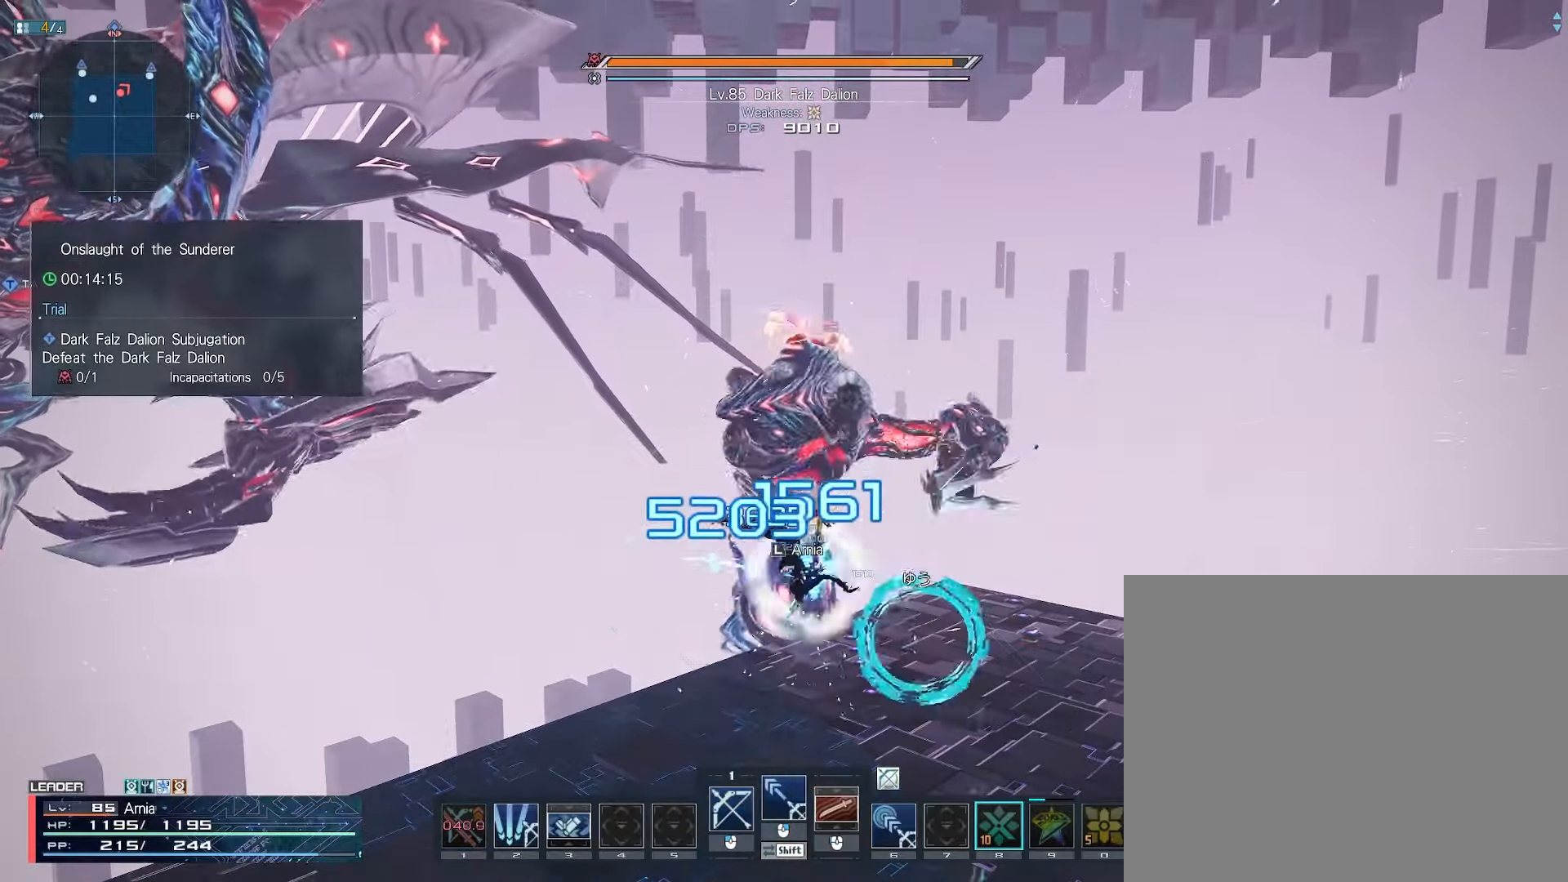
{"keys": [], "mouse": [], "events": []}
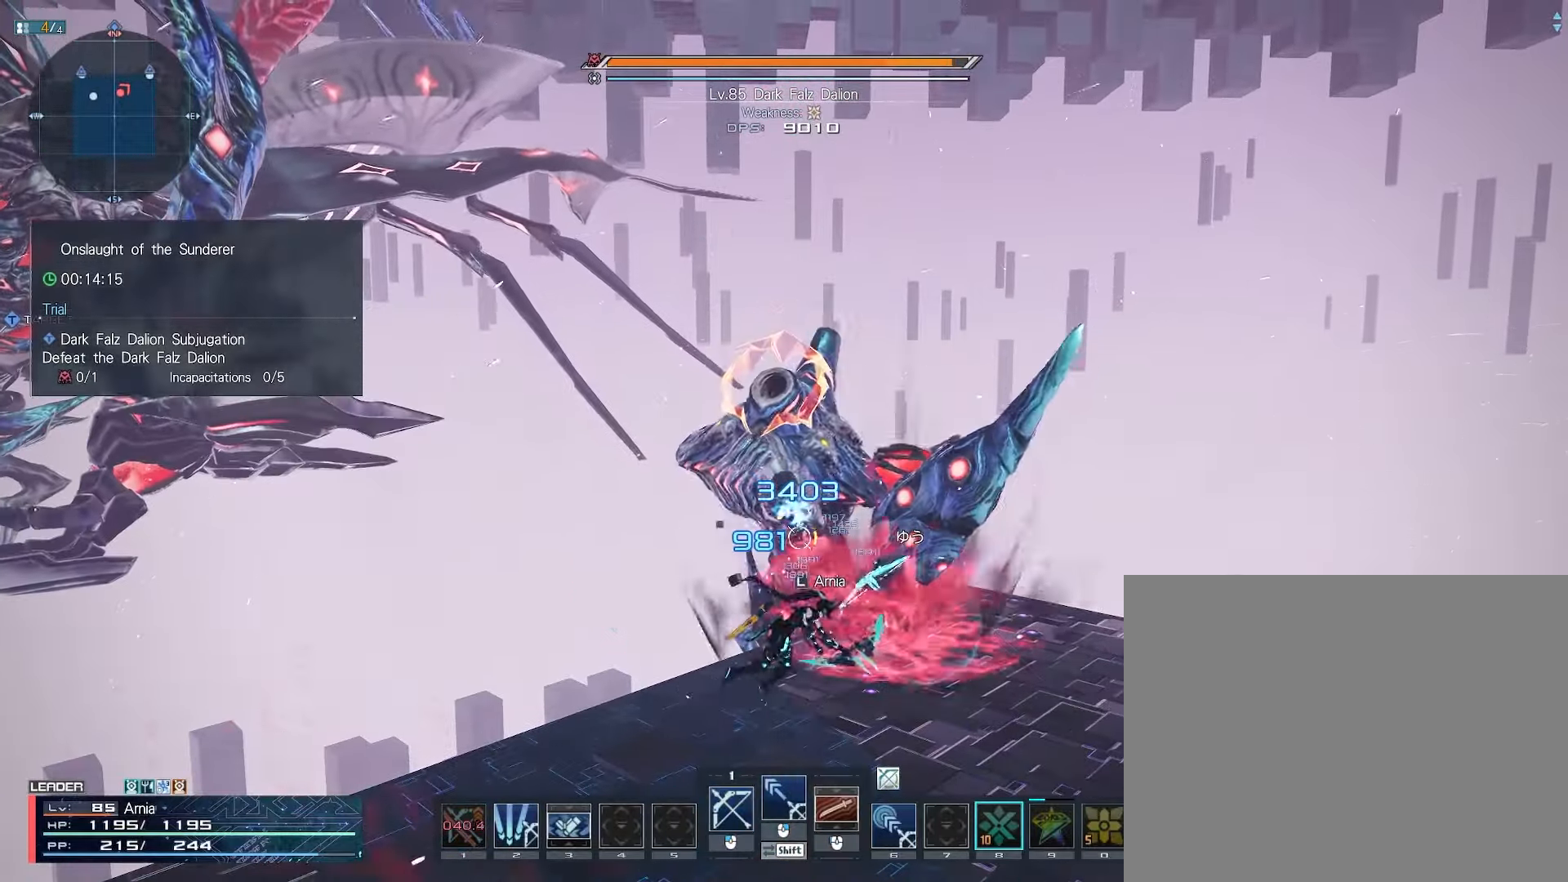
{"keys": ["a"], "mouse": [], "events": [[33, "w", "down"], [133, "w", "up"], [500, "a", "down"]]}
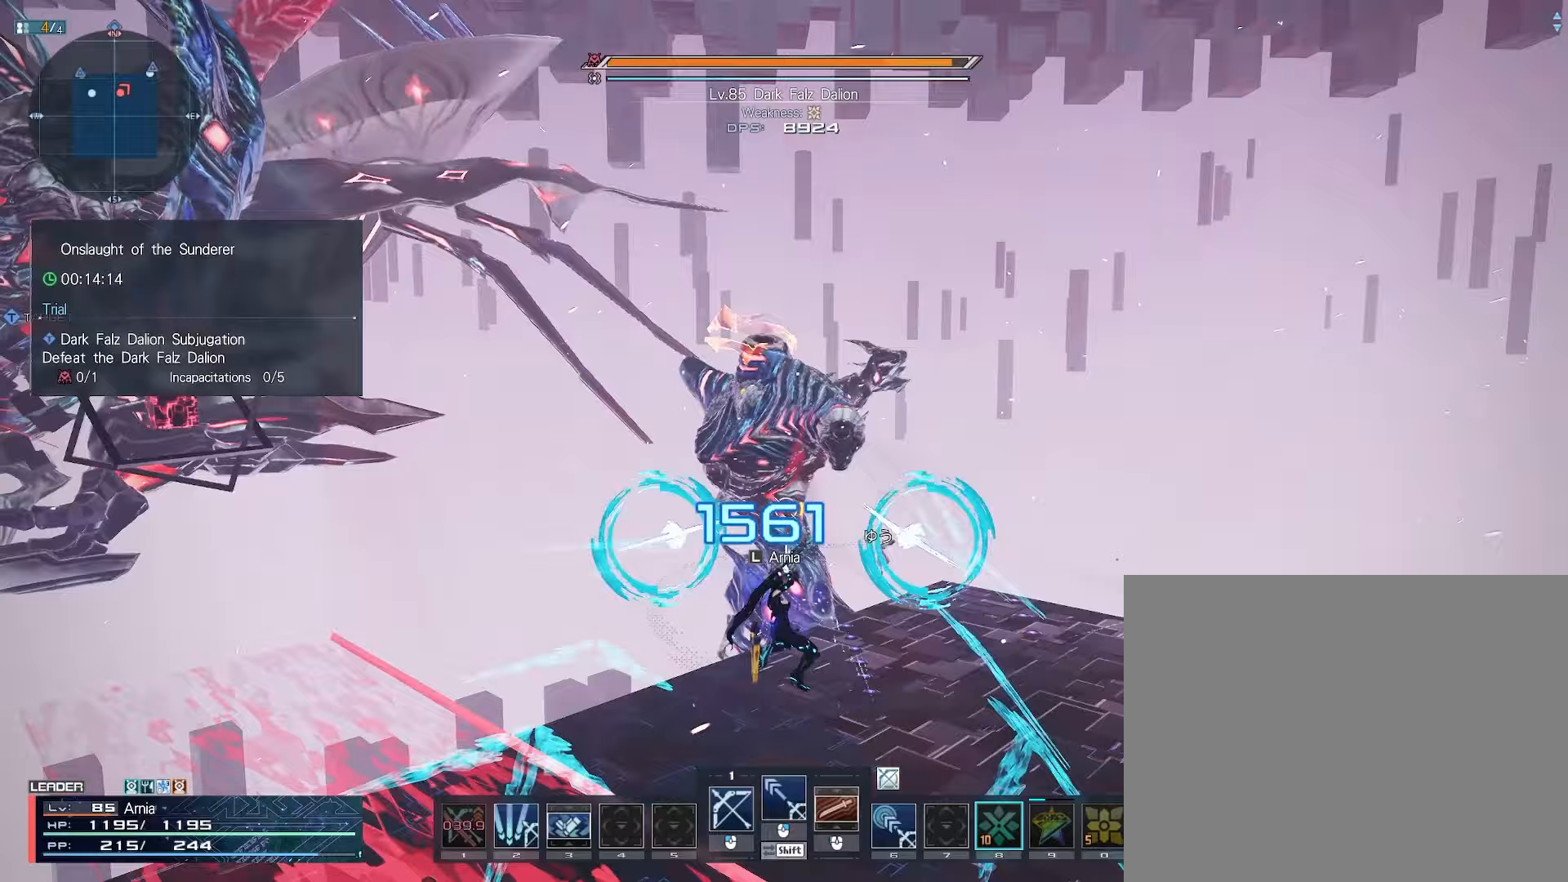
{"keys": ["a", "d"], "mouse": [], "events": [[17, "w", "down"], [117, "a", "up"], [117, "d", "down"], [183, "w", "up"], [200, "a", "down"], [200, "d", "up"], [217, "w", "down"], [317, "d", "down"], [350, "w", "up"], [367, "d", "up"], [483, "d", "down"]]}
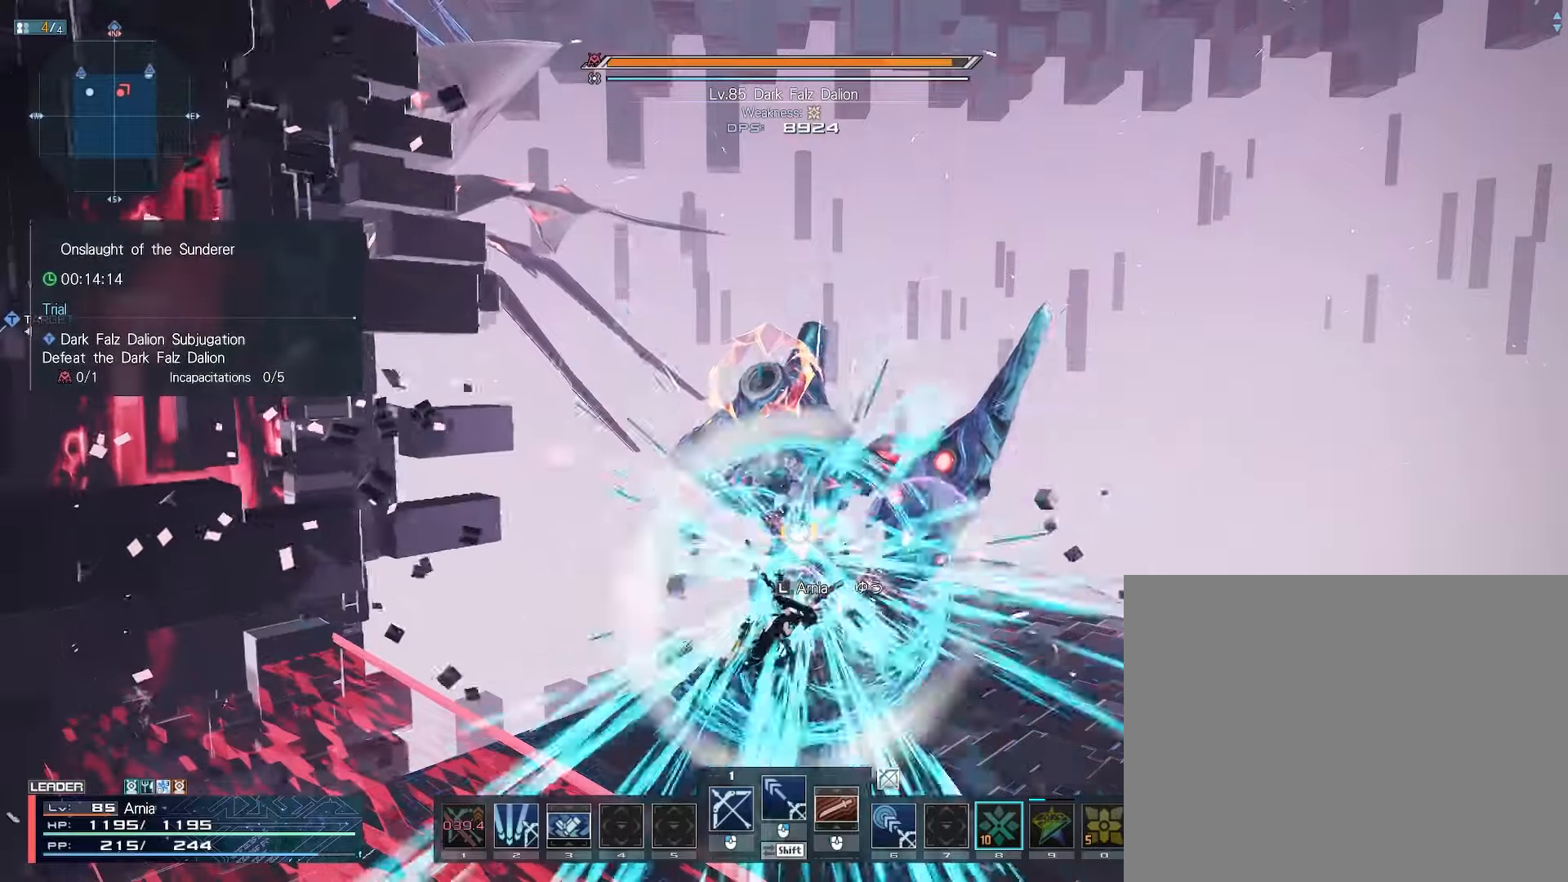
{"keys": [], "mouse": [], "events": [[17, "d", "up"], [133, "d", "down"], [167, "d", "up"], [250, "a", "up"], [250, "d", "down"], [317, "c", "down"], [467, "d", "up"], [483, "c", "up"]]}
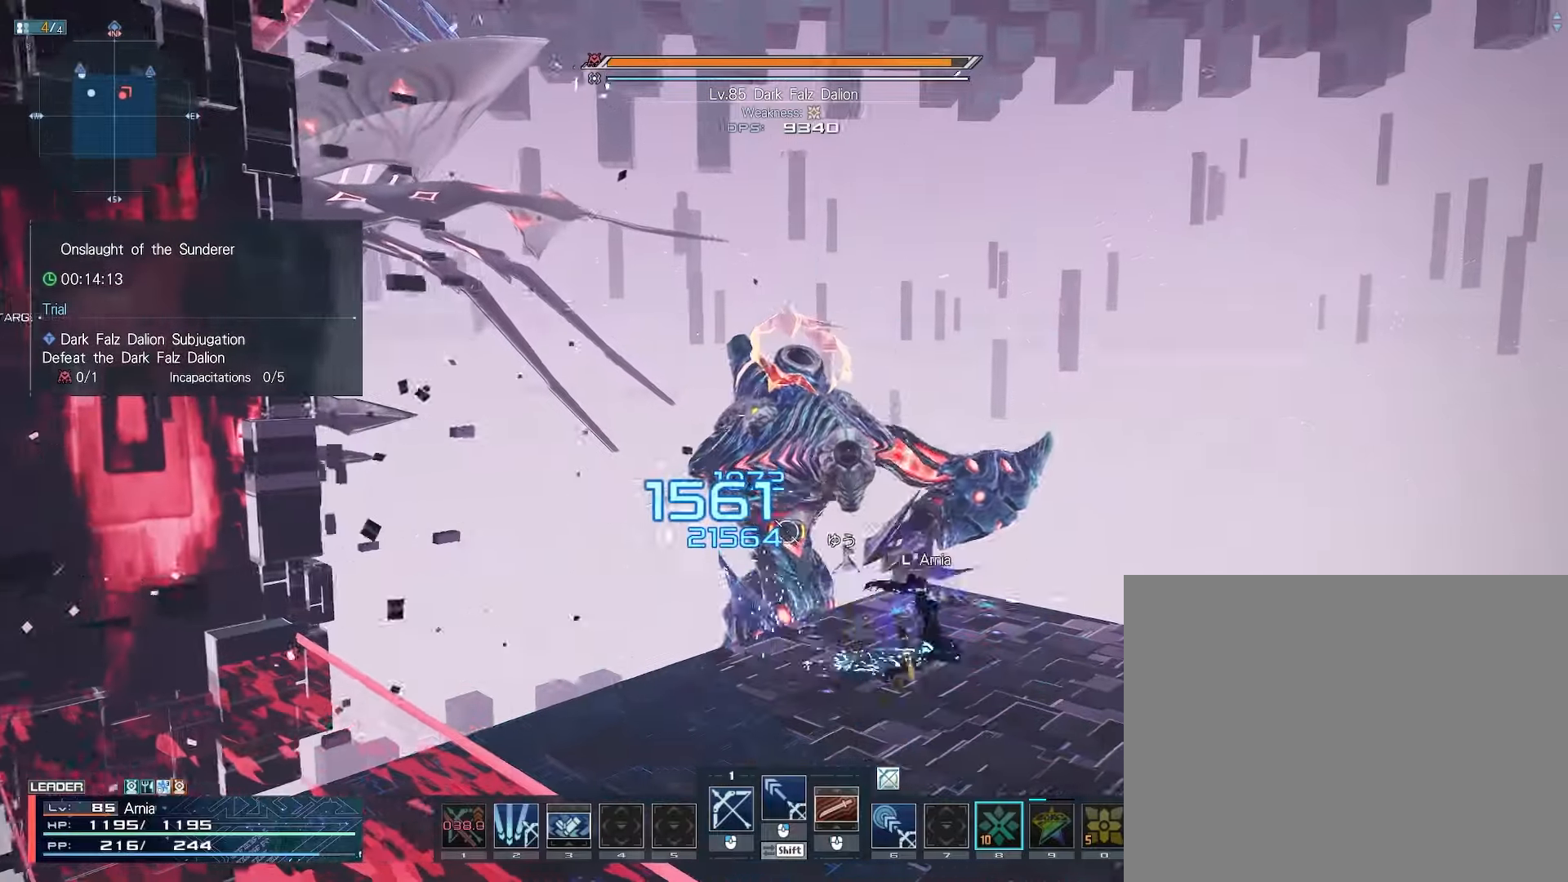
{"keys": ["a"], "mouse": [], "events": [[133, "a", "down"], [150, "mouse_right", "down"], [200, "mouse_right", "up"]]}
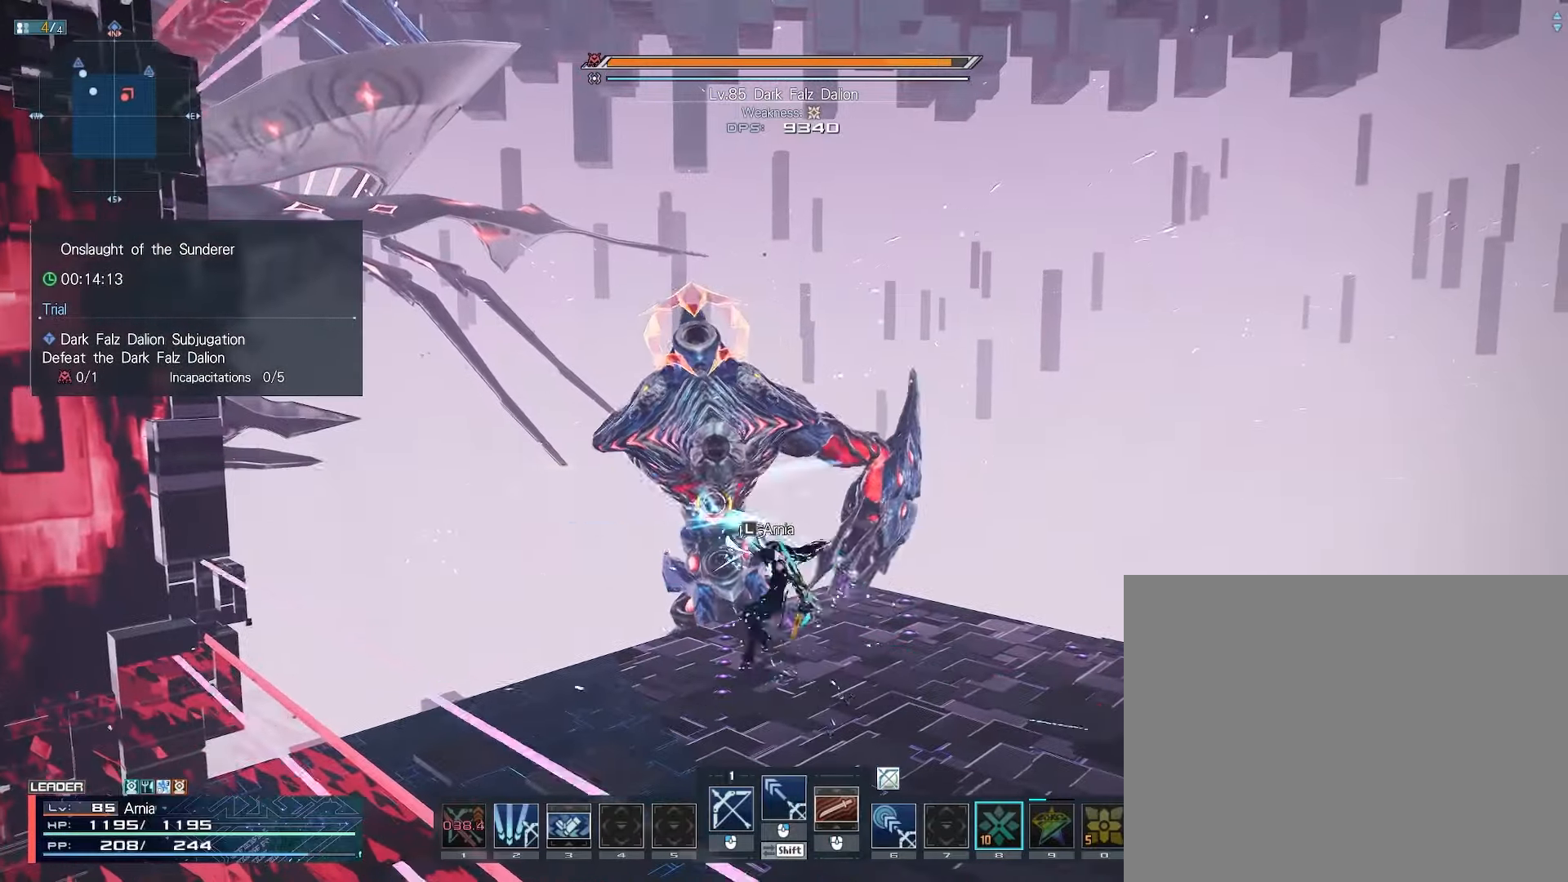
{"keys": [], "mouse": [], "events": [[17, "a", "up"], [117, "a", "down"], [217, "c", "down"], [383, "a", "up"], [383, "c", "up"]]}
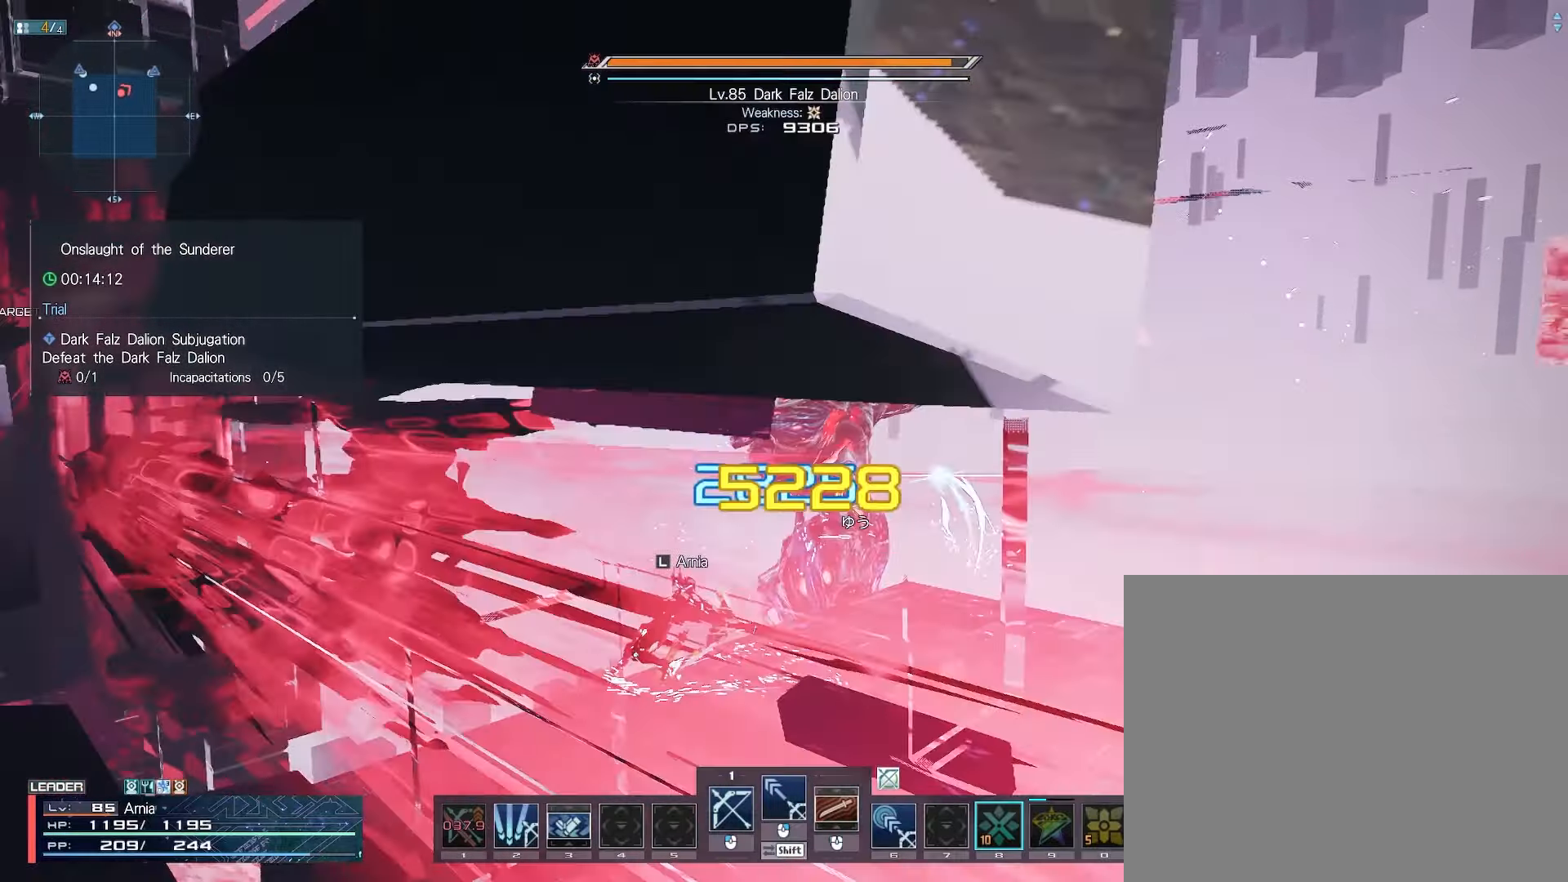
{"keys": ["s"], "mouse": [], "events": [[50, "mouse_left", "down"], [83, "w", "down"], [117, "mouse_left", "up"], [233, "mouse_left", "down"], [300, "mouse_left", "up"], [333, "w", "up"], [483, "s", "down"]]}
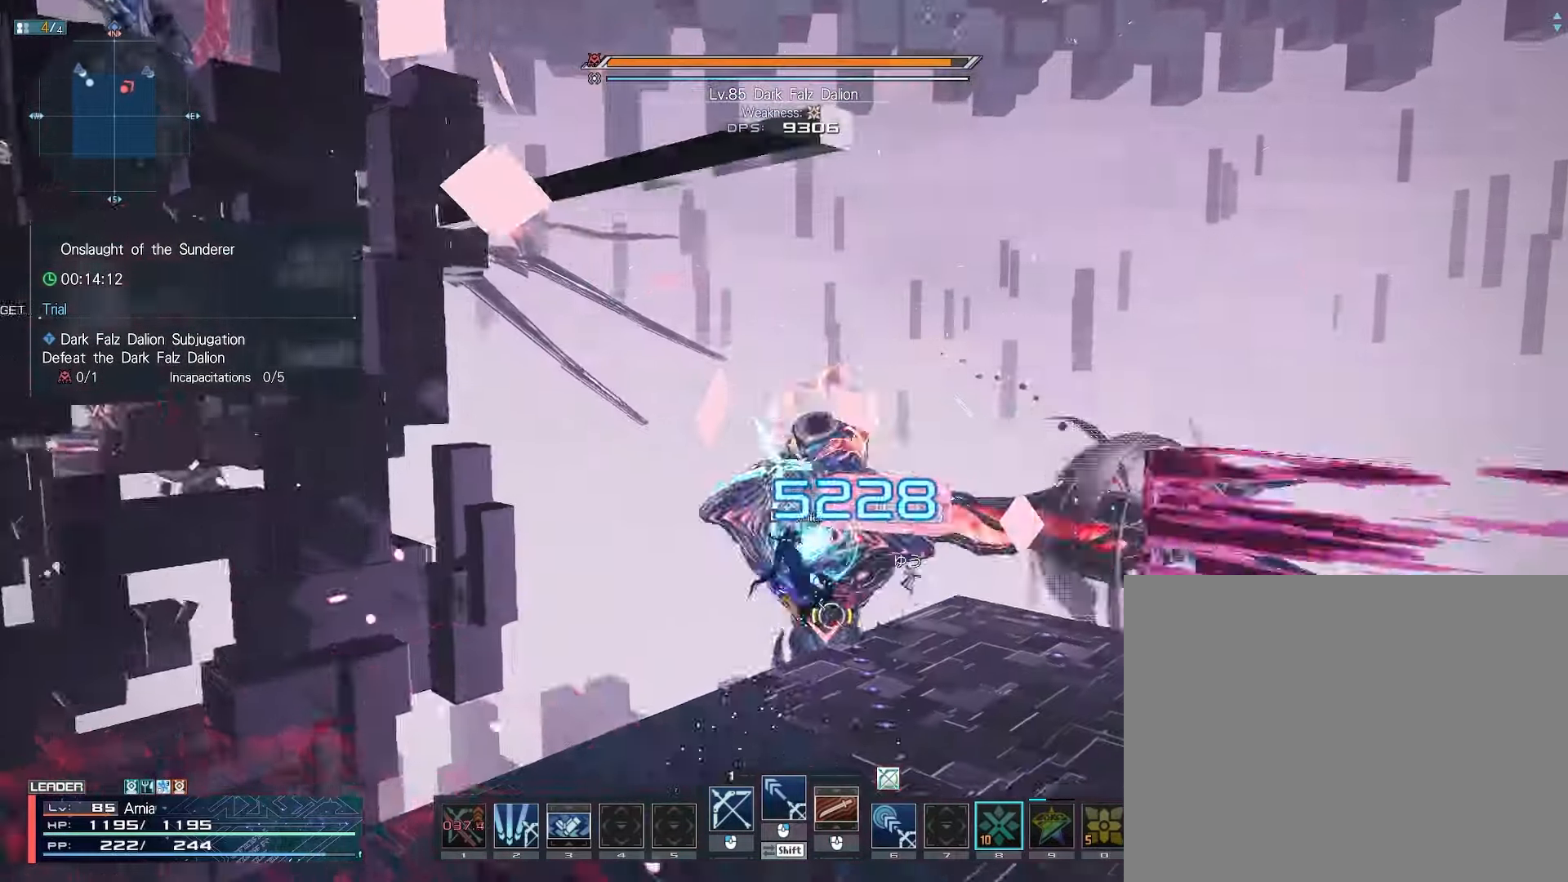
{"keys": ["shift"], "mouse": [], "events": [[33, "mouse_left", "down"], [117, "mouse_left", "up"], [217, "mouse_left", "down"], [283, "mouse_left", "up"], [367, "mouse_left", "down"], [367, "s", "up"], [433, "mouse_left", "up"], [500, "shift", "down"]]}
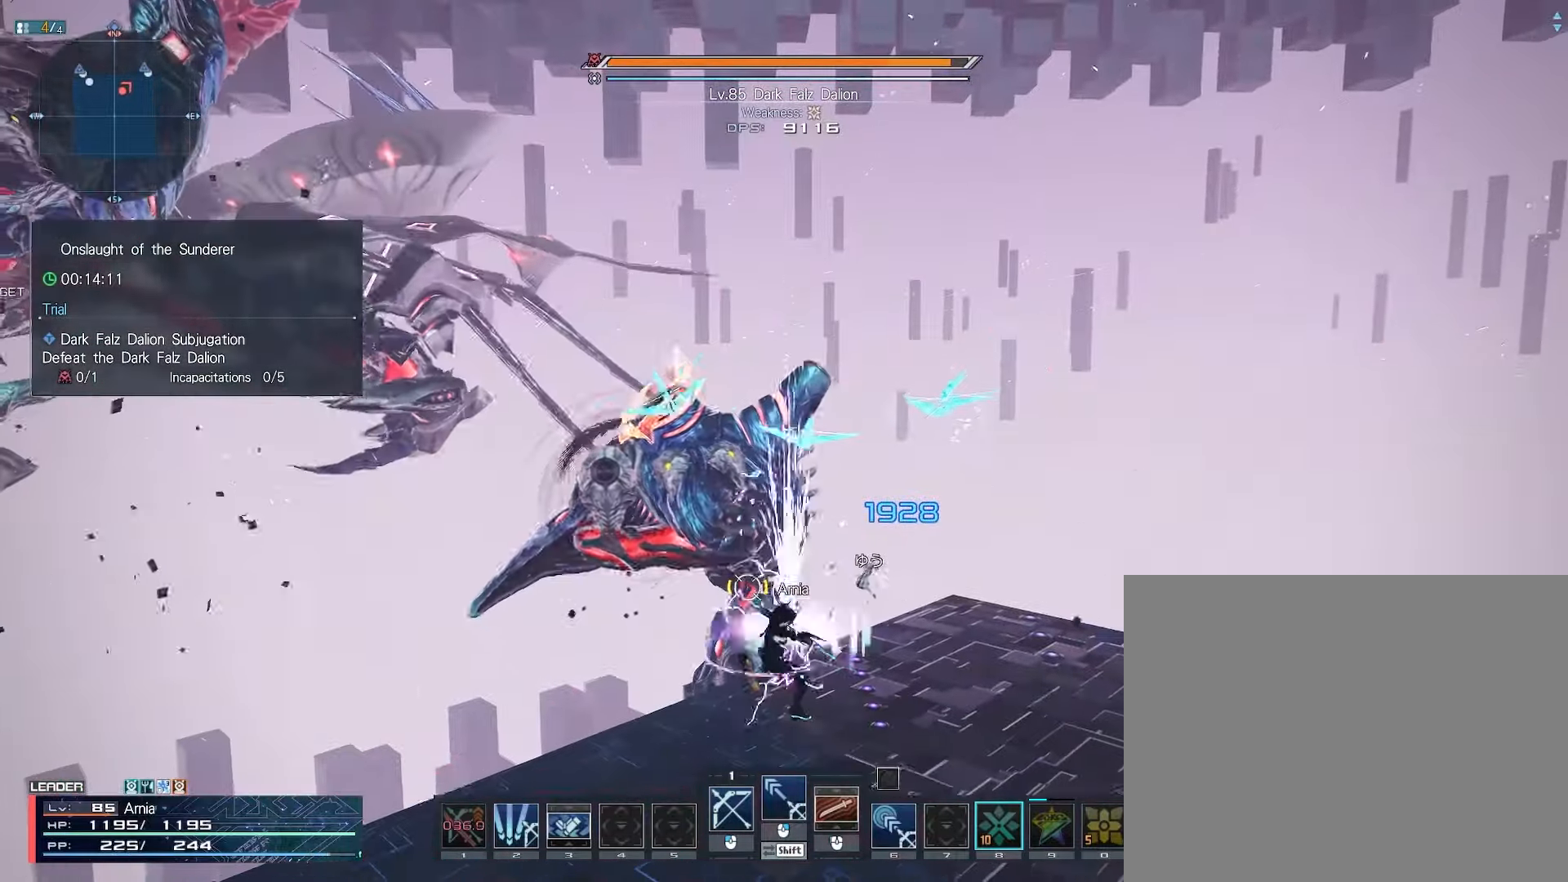
{"keys": ["a", "s", "shift"], "mouse": ["left"], "events": [[167, "mouse_left", "down"], [167, "w", "down"], [317, "d", "down"], [367, "w", "up"], [383, "d", "up"], [467, "a", "down"], [483, "s", "down"]]}